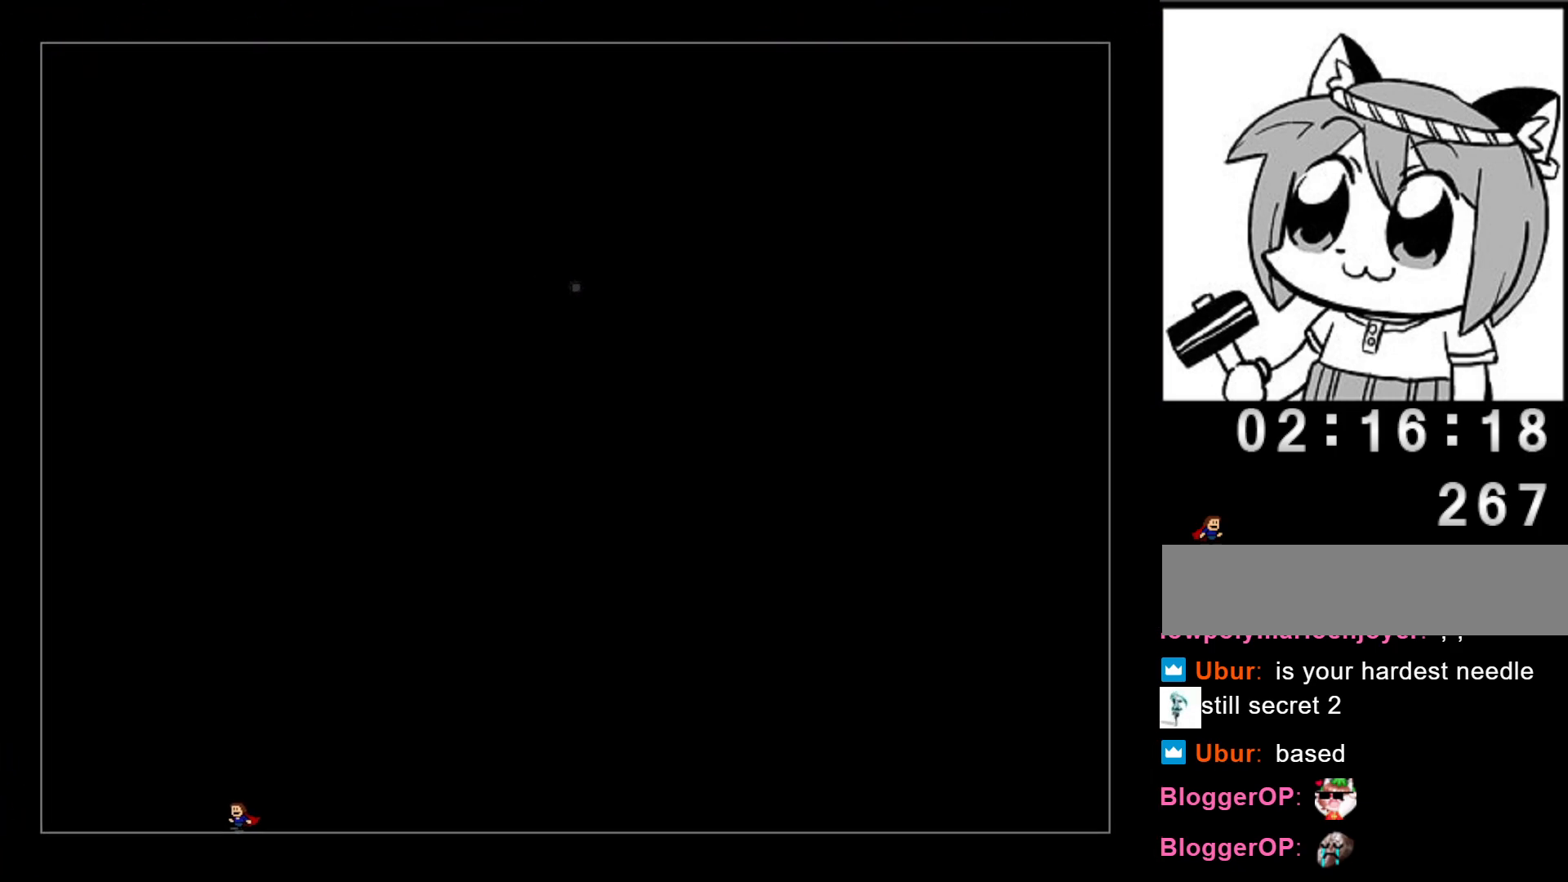
Gameplay with keyboard; each line is a JSON object with the keys held at the frame after it. "events" lists presses ("down") and releases ("up") of "left", "r", "right", "shift" and "z" between this image and that frame as [ms after this image, input, new state], when the widget could be followed in between. No other keys are recorded. Mouse input is not recorded.
{"keys": ["left"], "events": []}
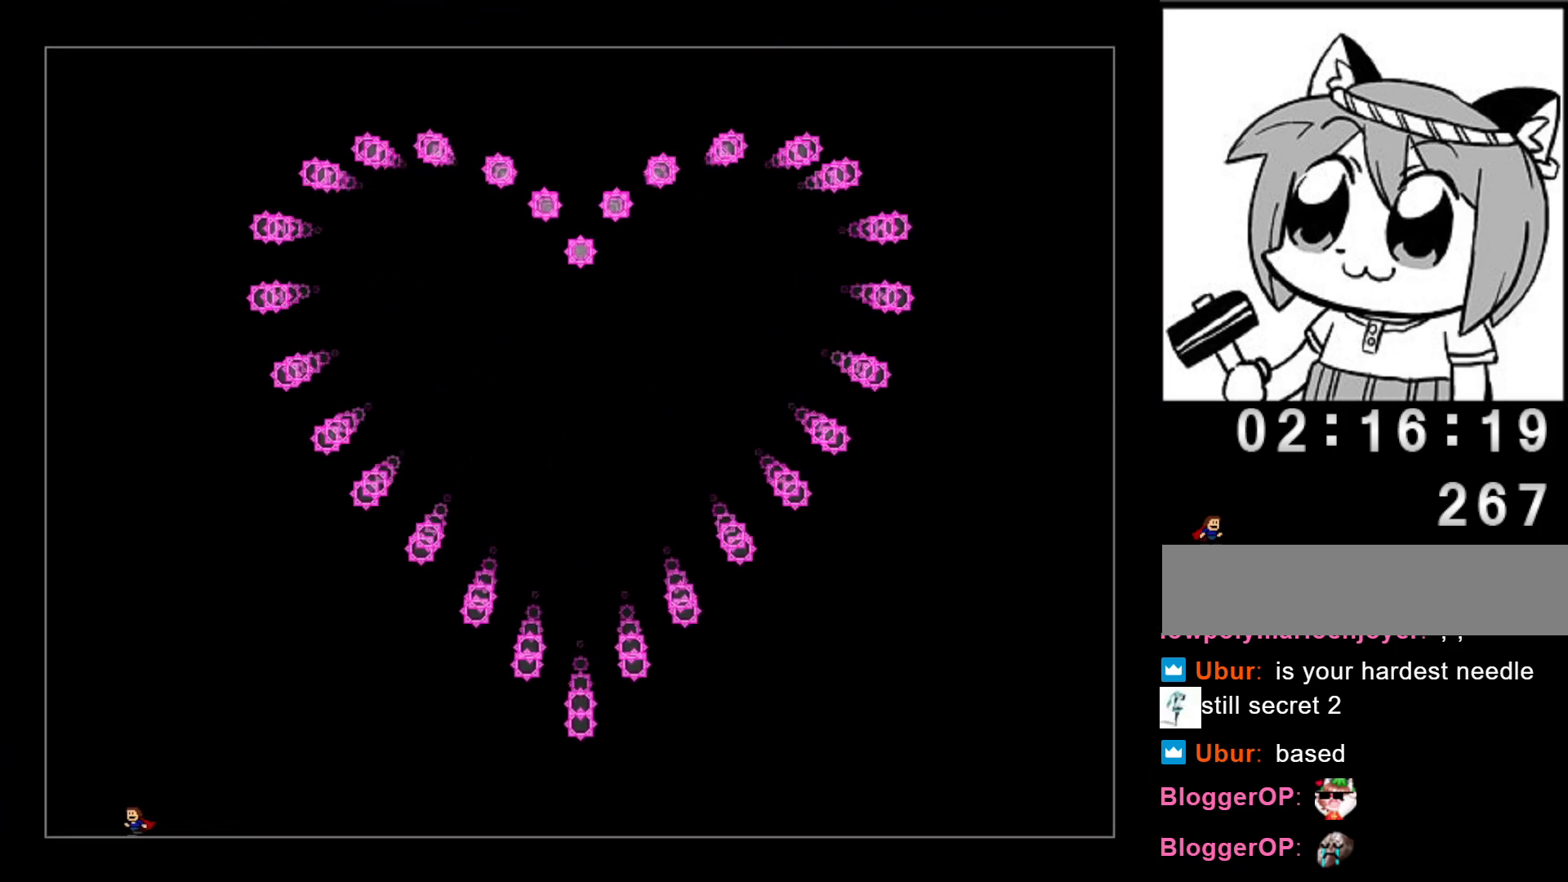
{"keys": ["left", "shift"], "events": [[340, "shift", "down"]]}
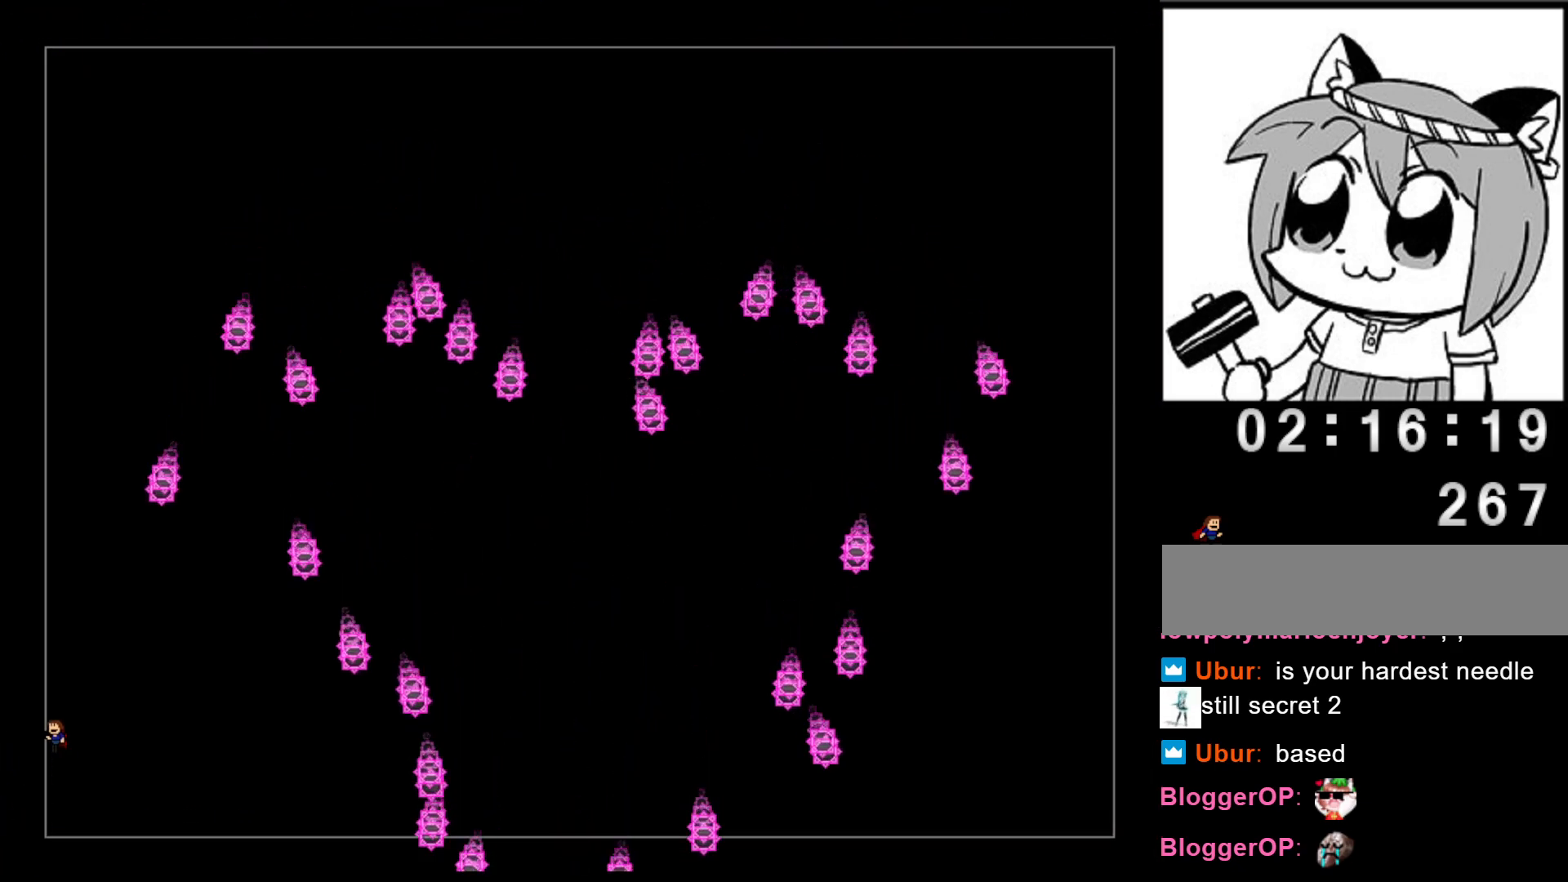
{"keys": ["right", "shift"], "events": [[100, "shift", "up"], [140, "shift", "down"], [380, "left", "up"], [400, "right", "down"]]}
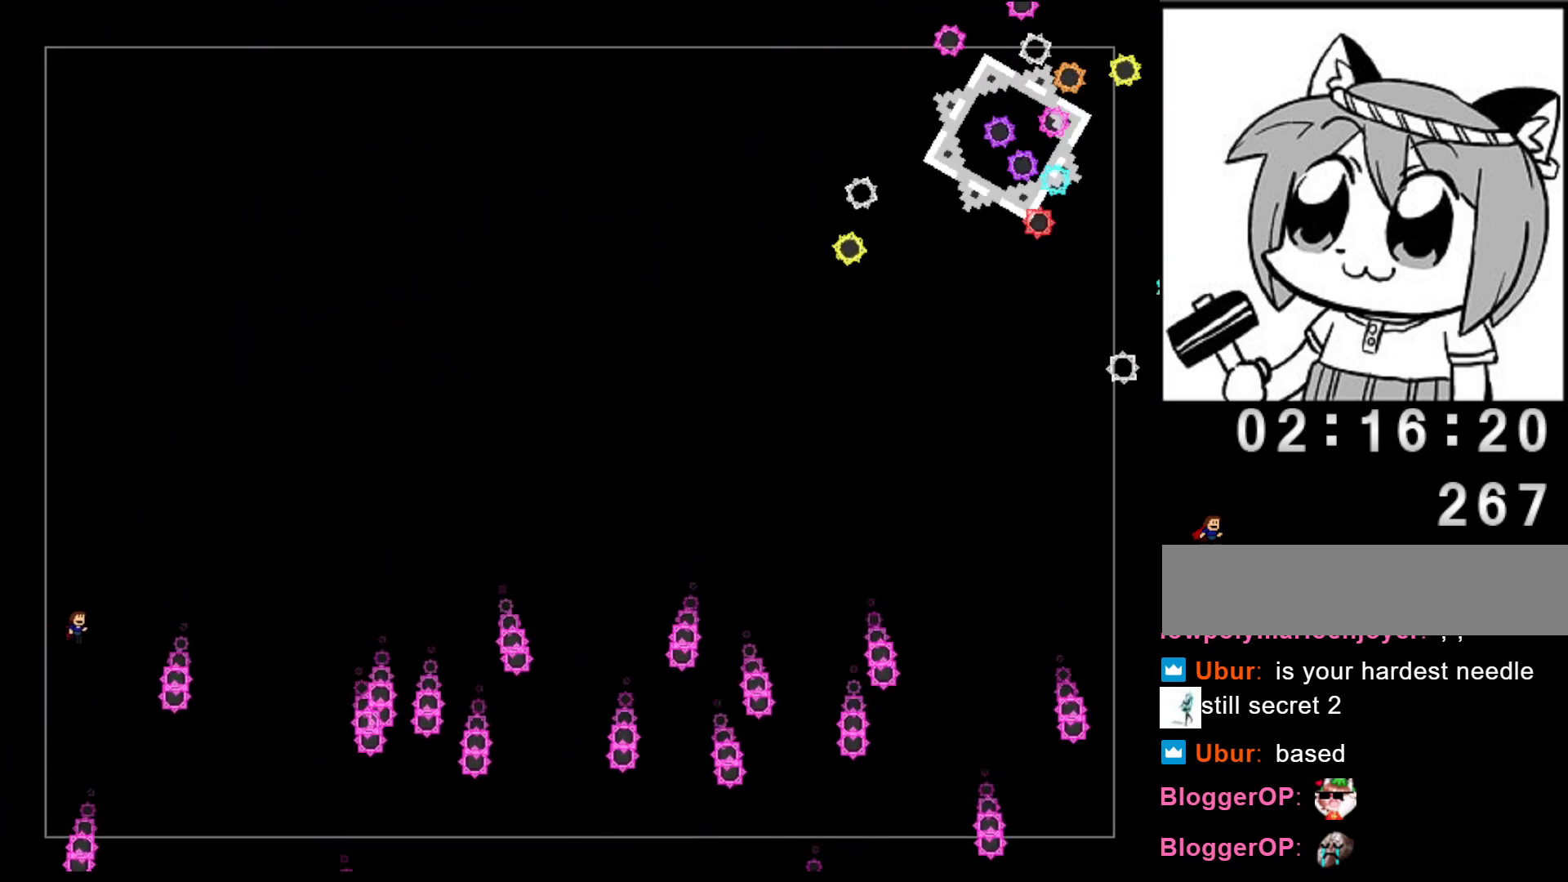
{"keys": ["right"], "events": [[80, "shift", "up"]]}
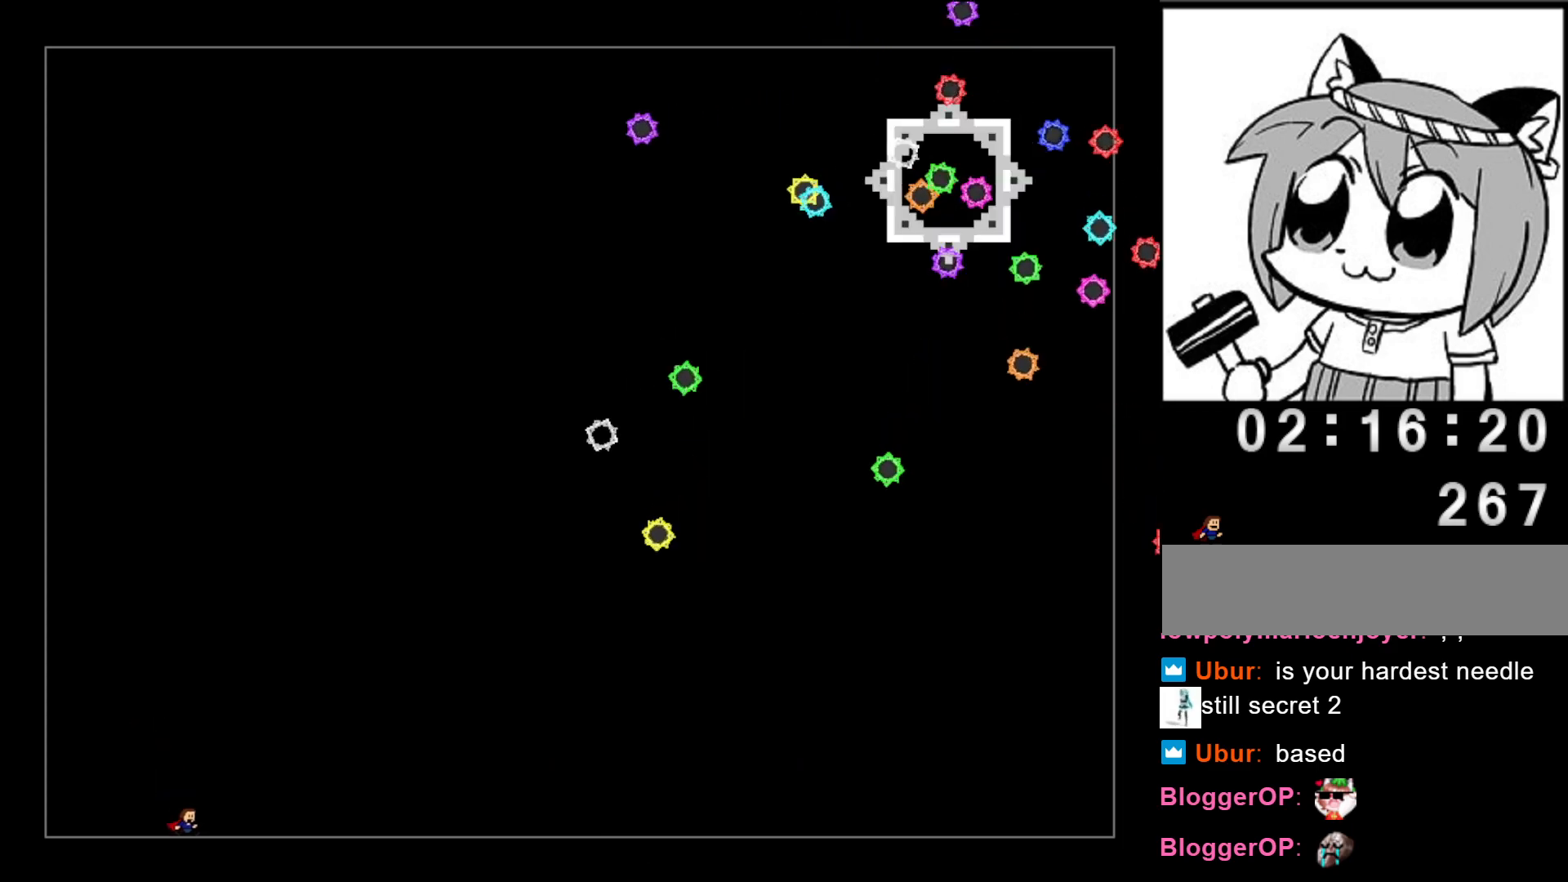
{"keys": ["right"], "events": [[380, "right", "up"], [480, "right", "down"]]}
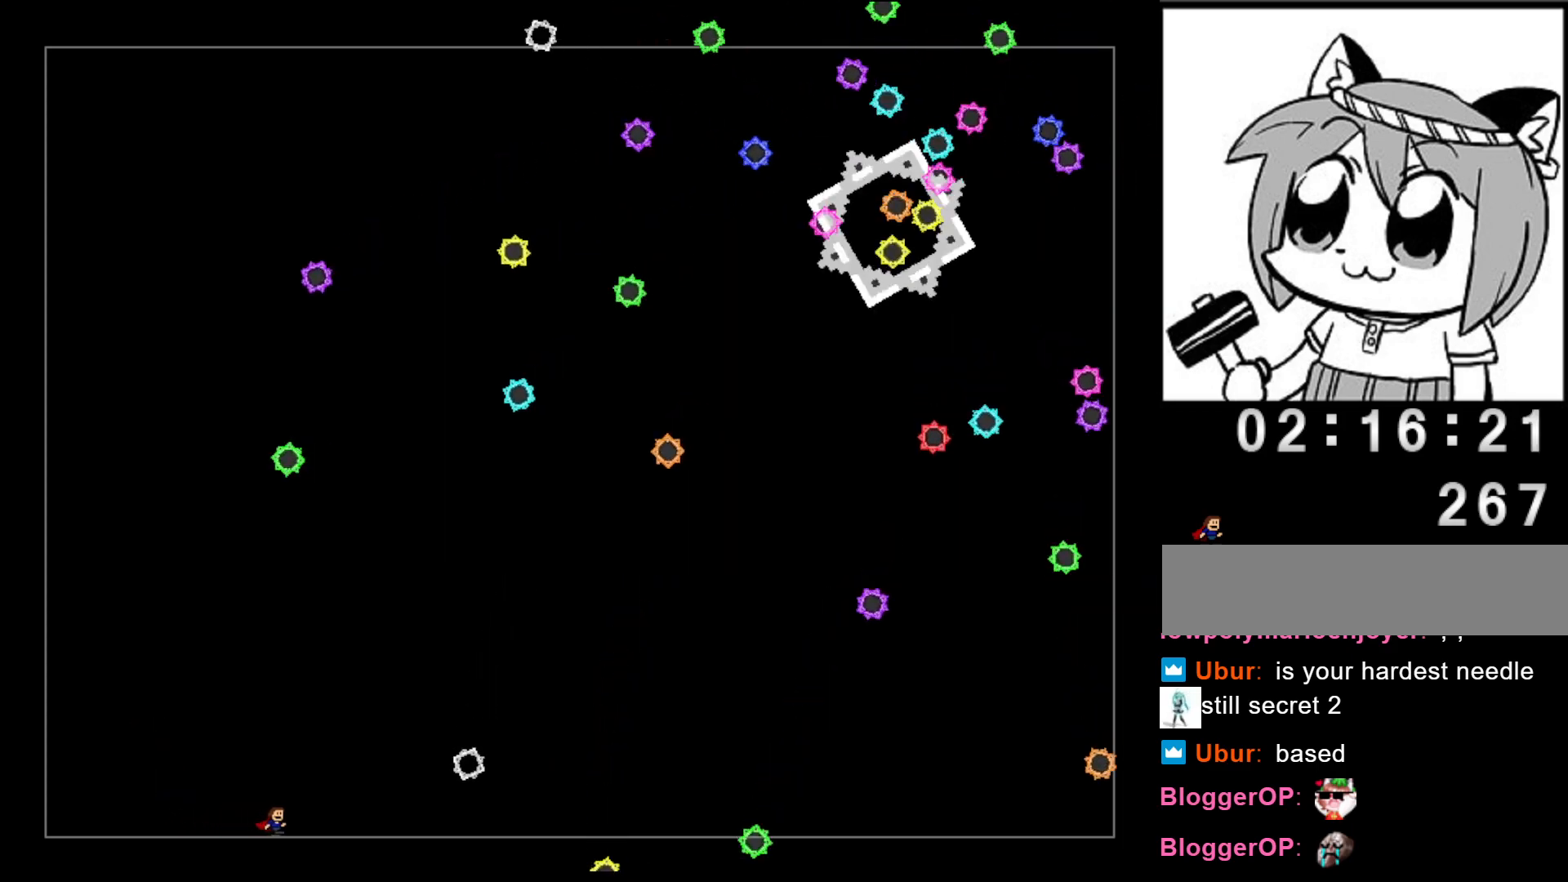
{"keys": [], "events": [[280, "shift", "down"], [420, "shift", "up"], [460, "right", "up"]]}
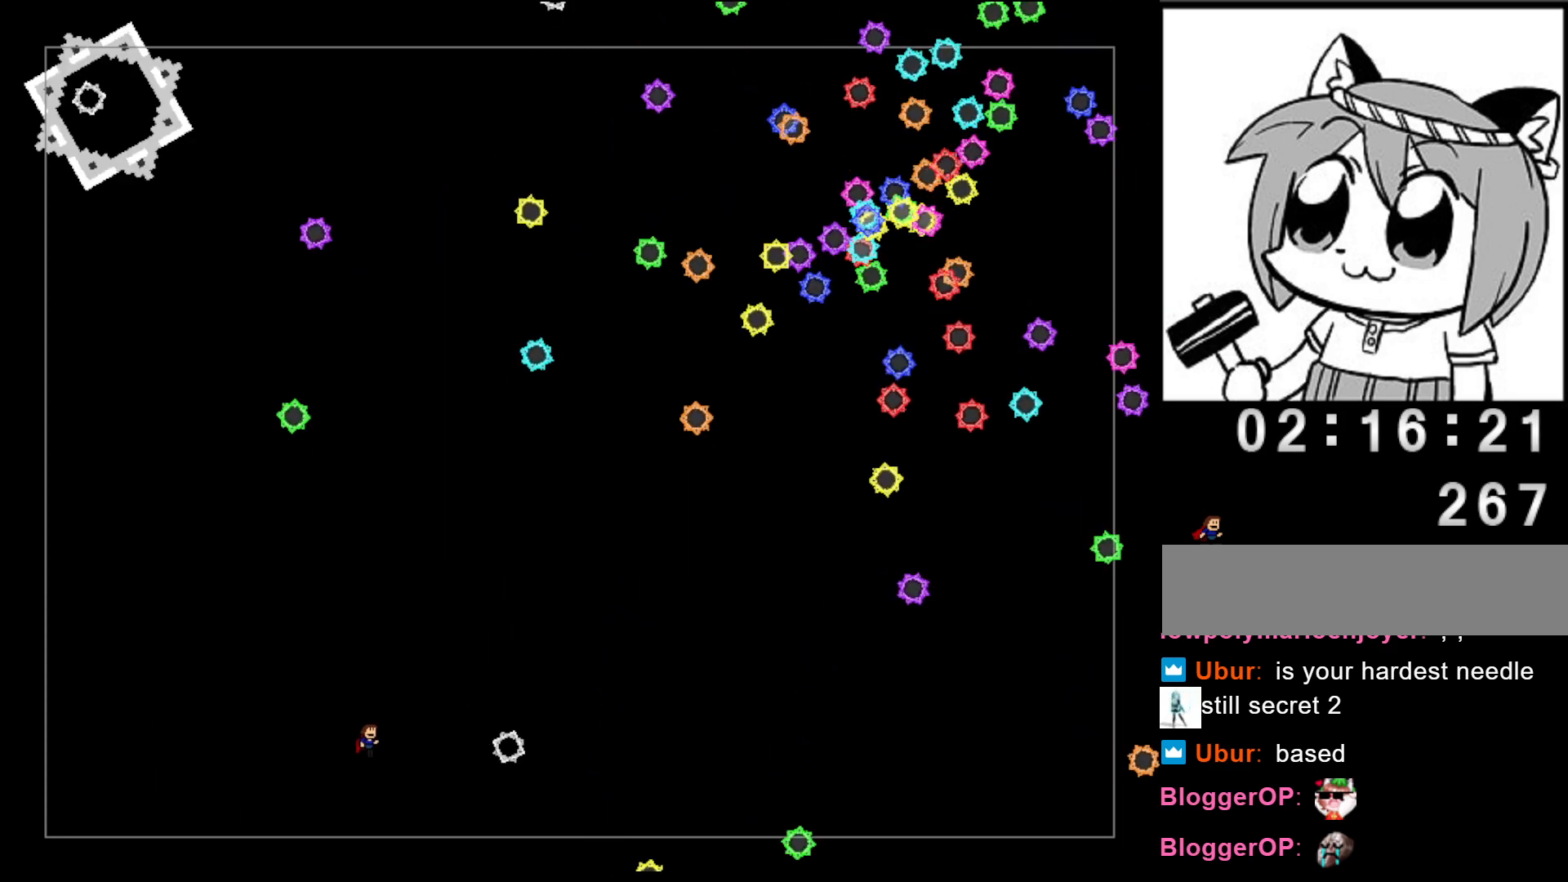
{"keys": ["right"], "events": [[60, "right", "down"]]}
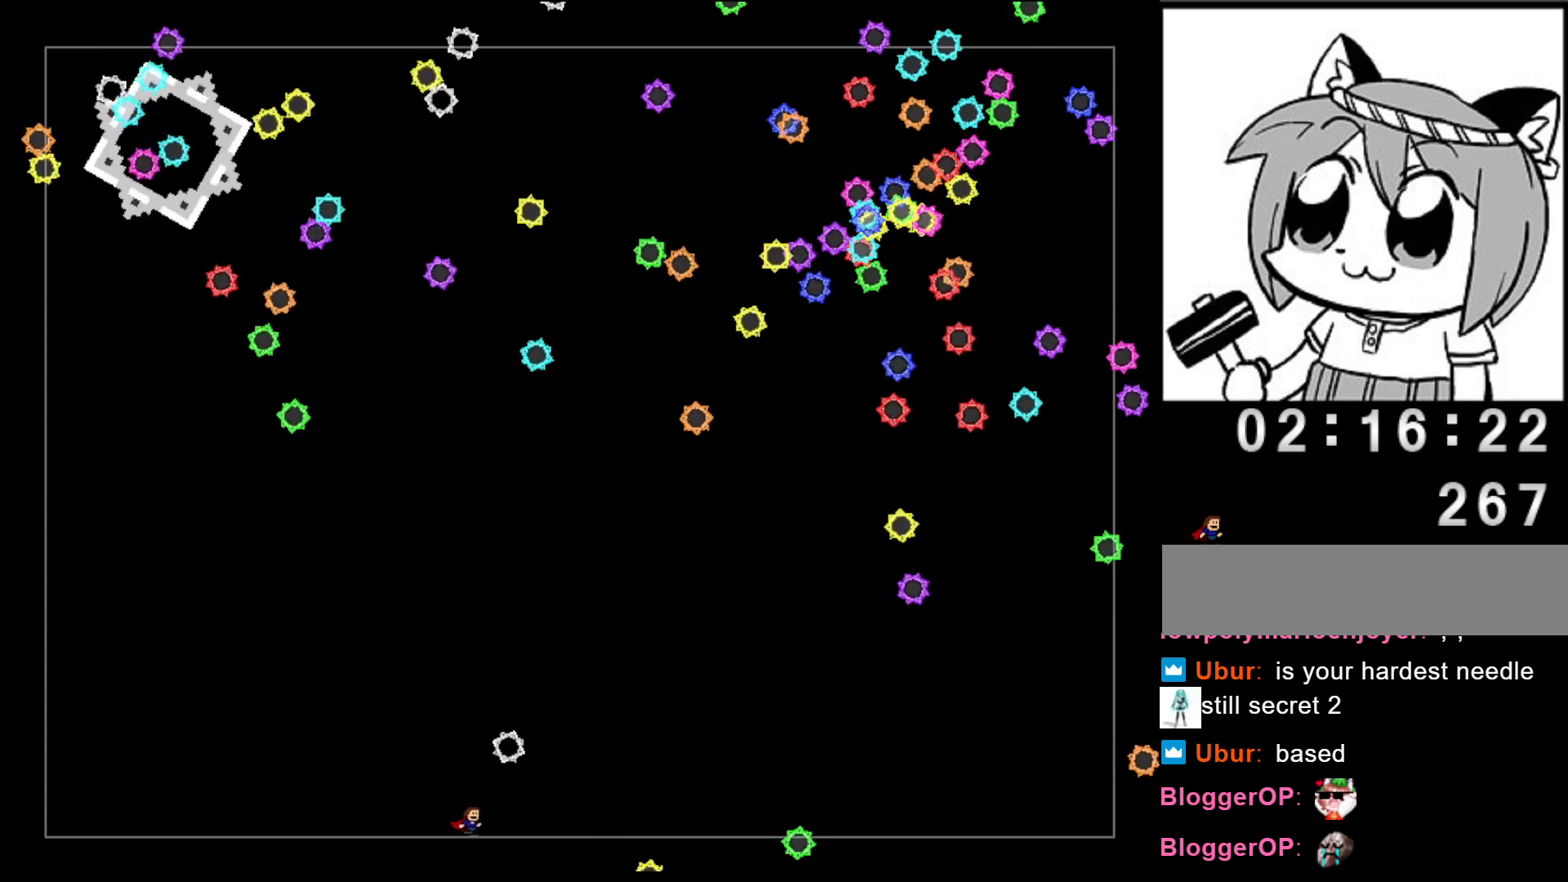
{"keys": ["right"], "events": [[240, "right", "up"], [360, "left", "down"], [460, "left", "up"], [480, "right", "down"]]}
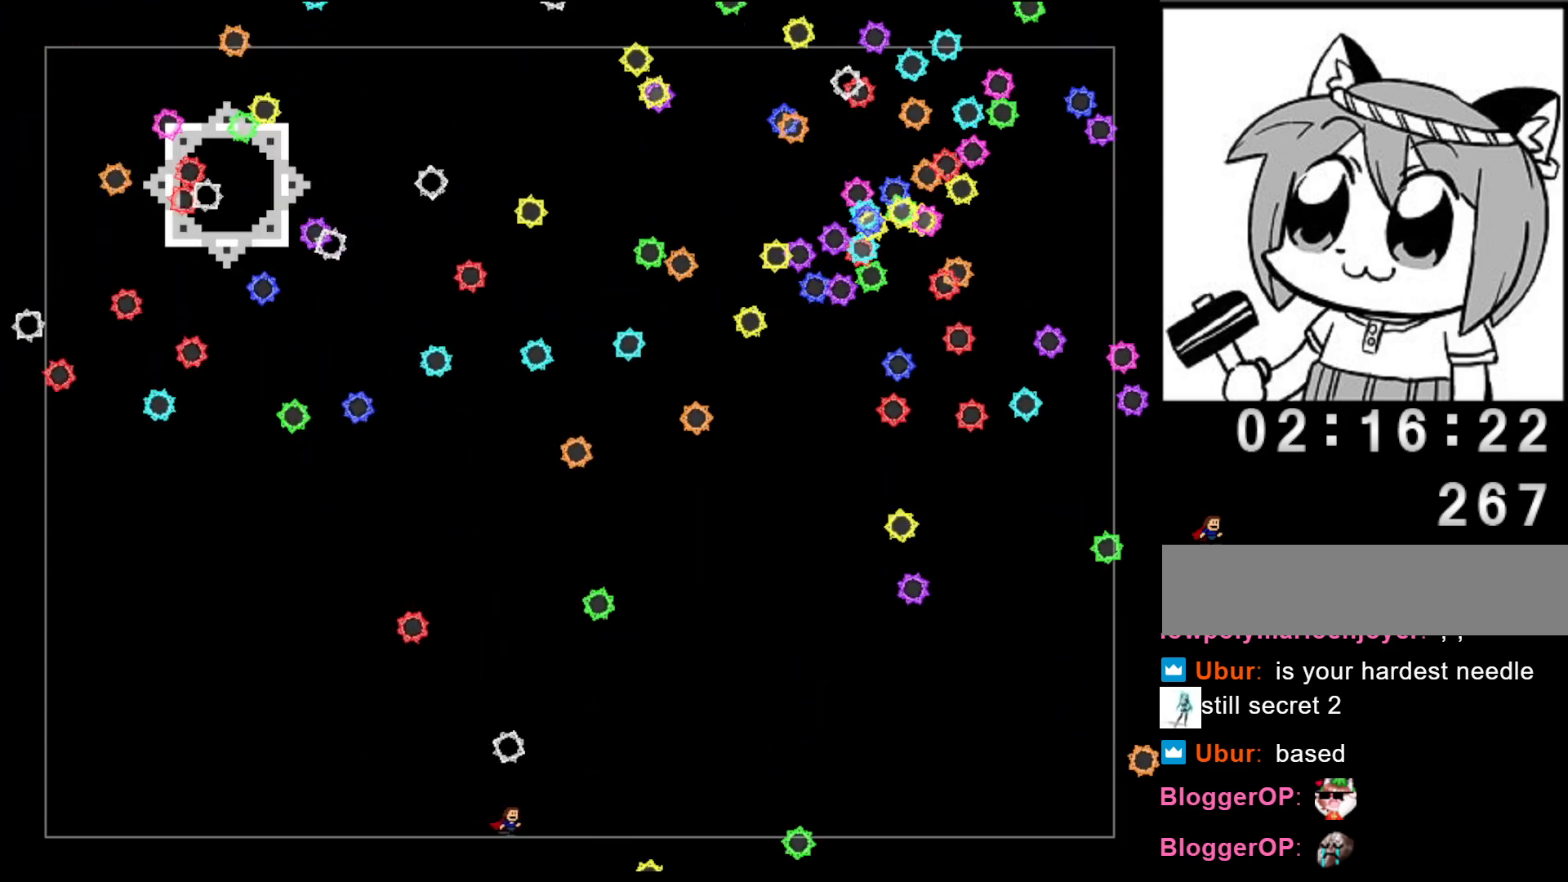
{"keys": [], "events": [[420, "right", "up"]]}
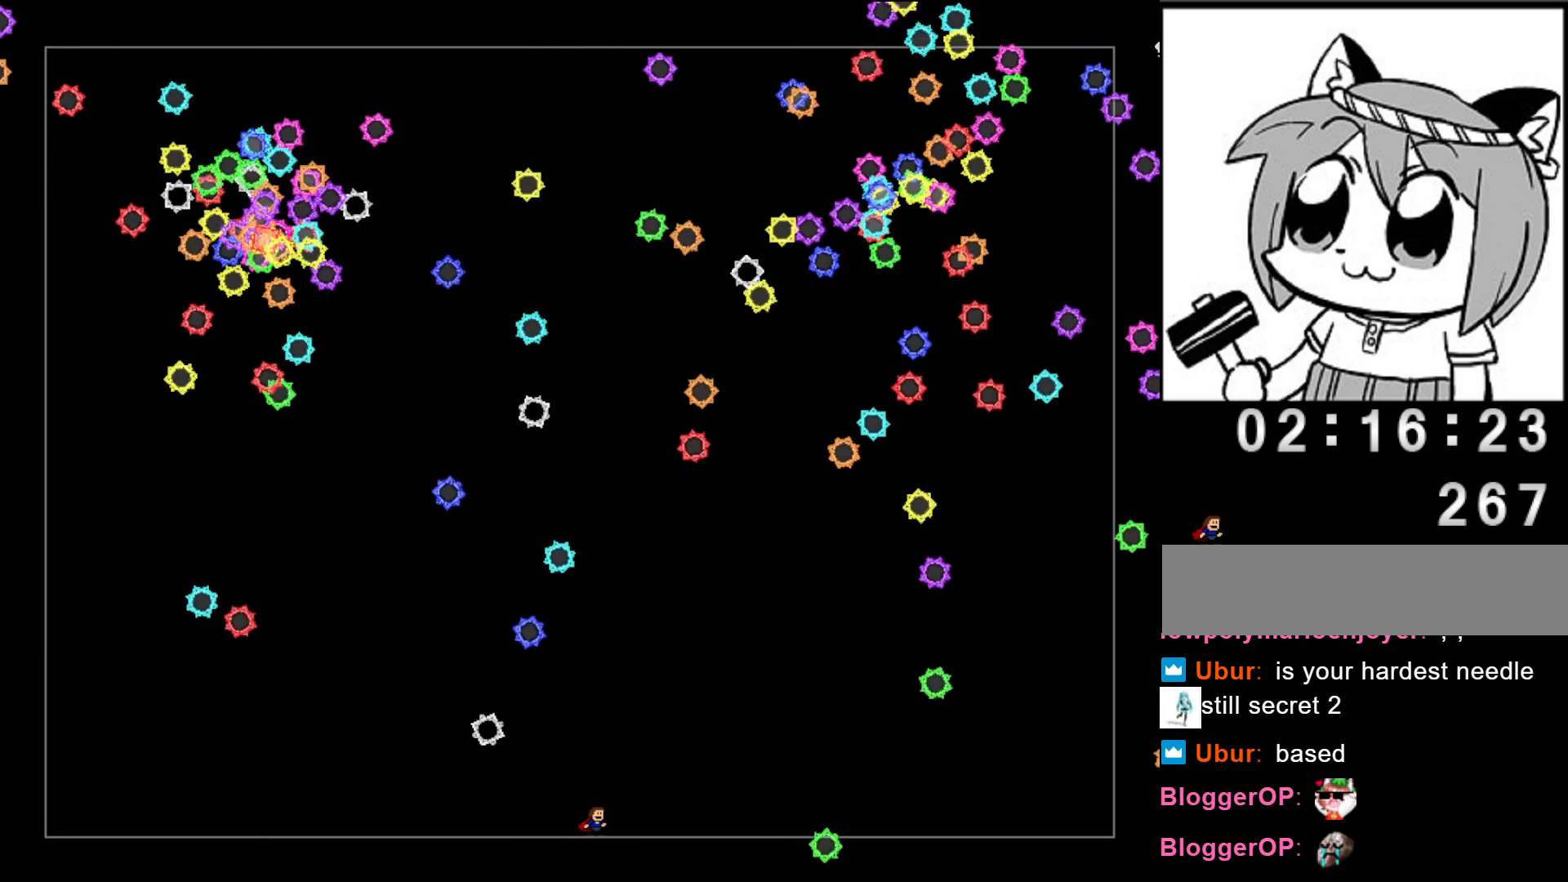
{"keys": ["left"], "events": [[400, "left", "down"]]}
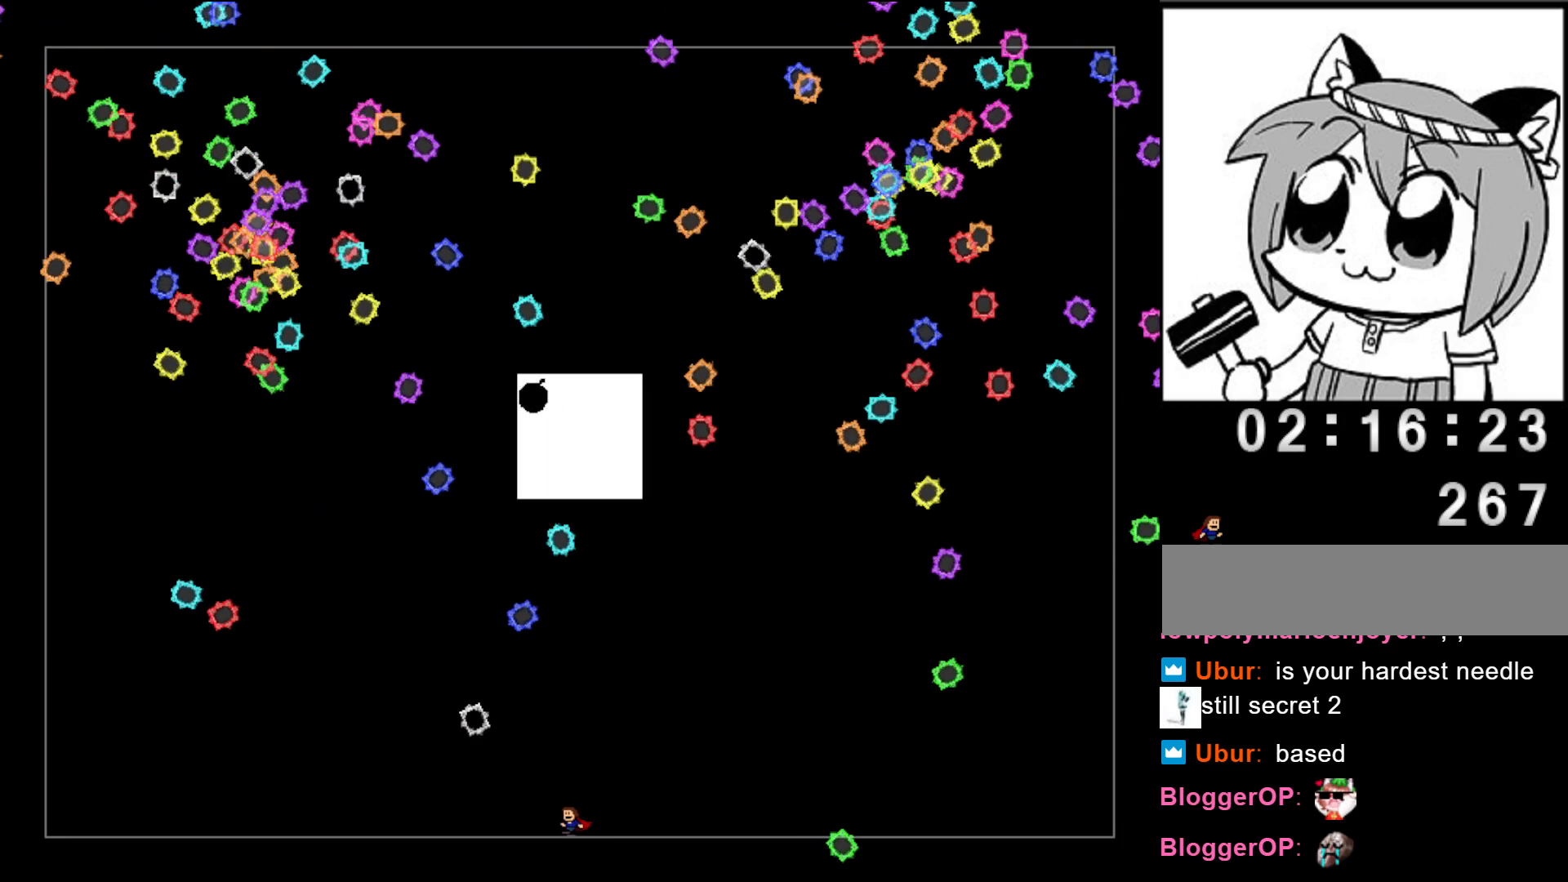
{"keys": [], "events": [[20, "left", "up"]]}
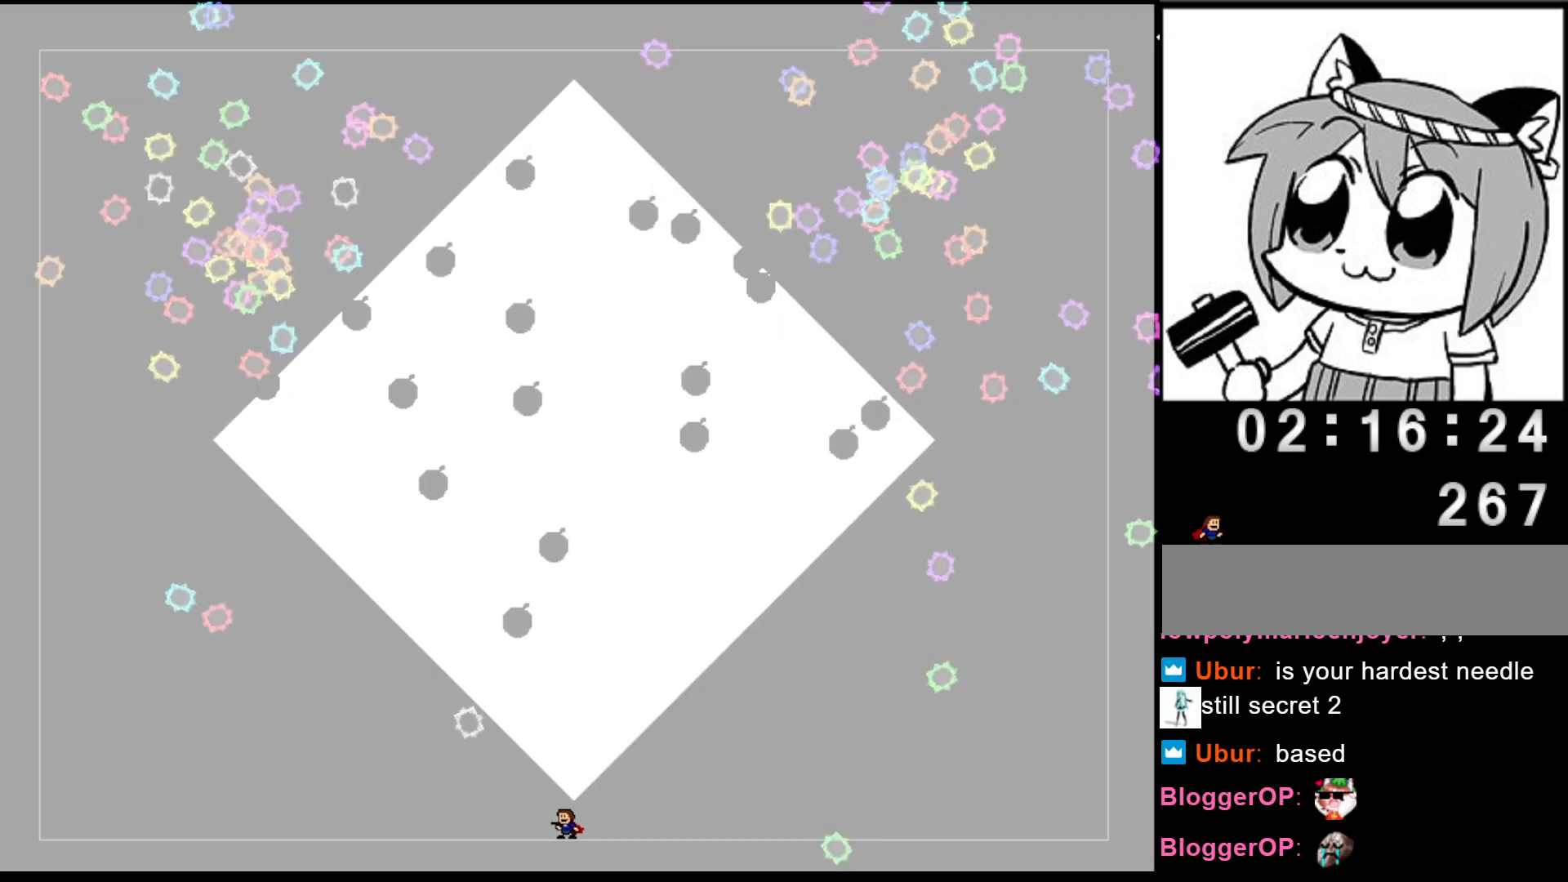
{"keys": [], "events": []}
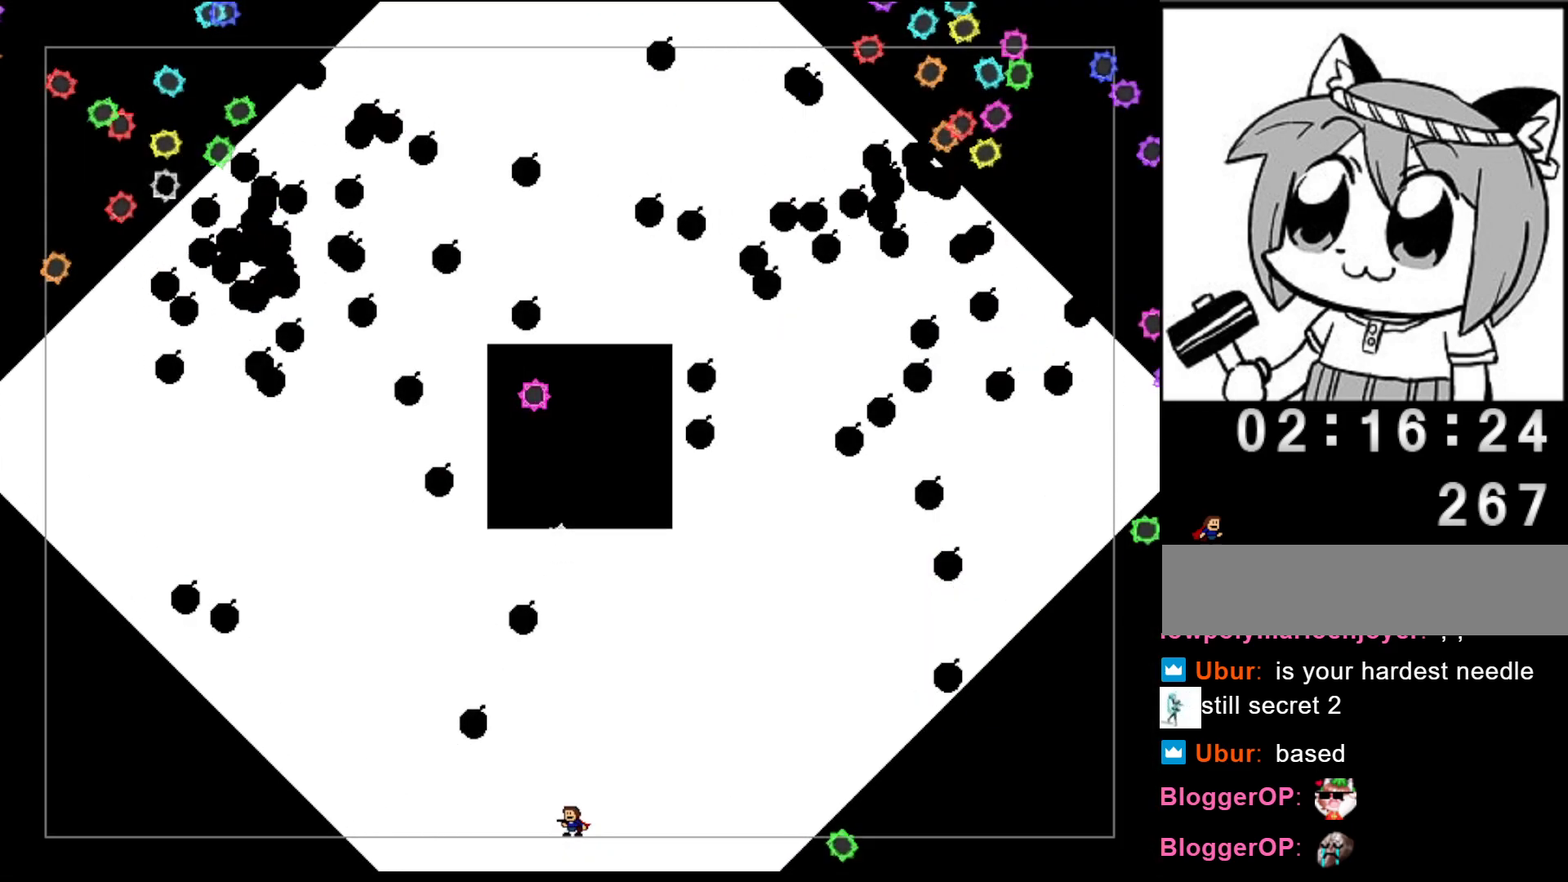
{"keys": [], "events": []}
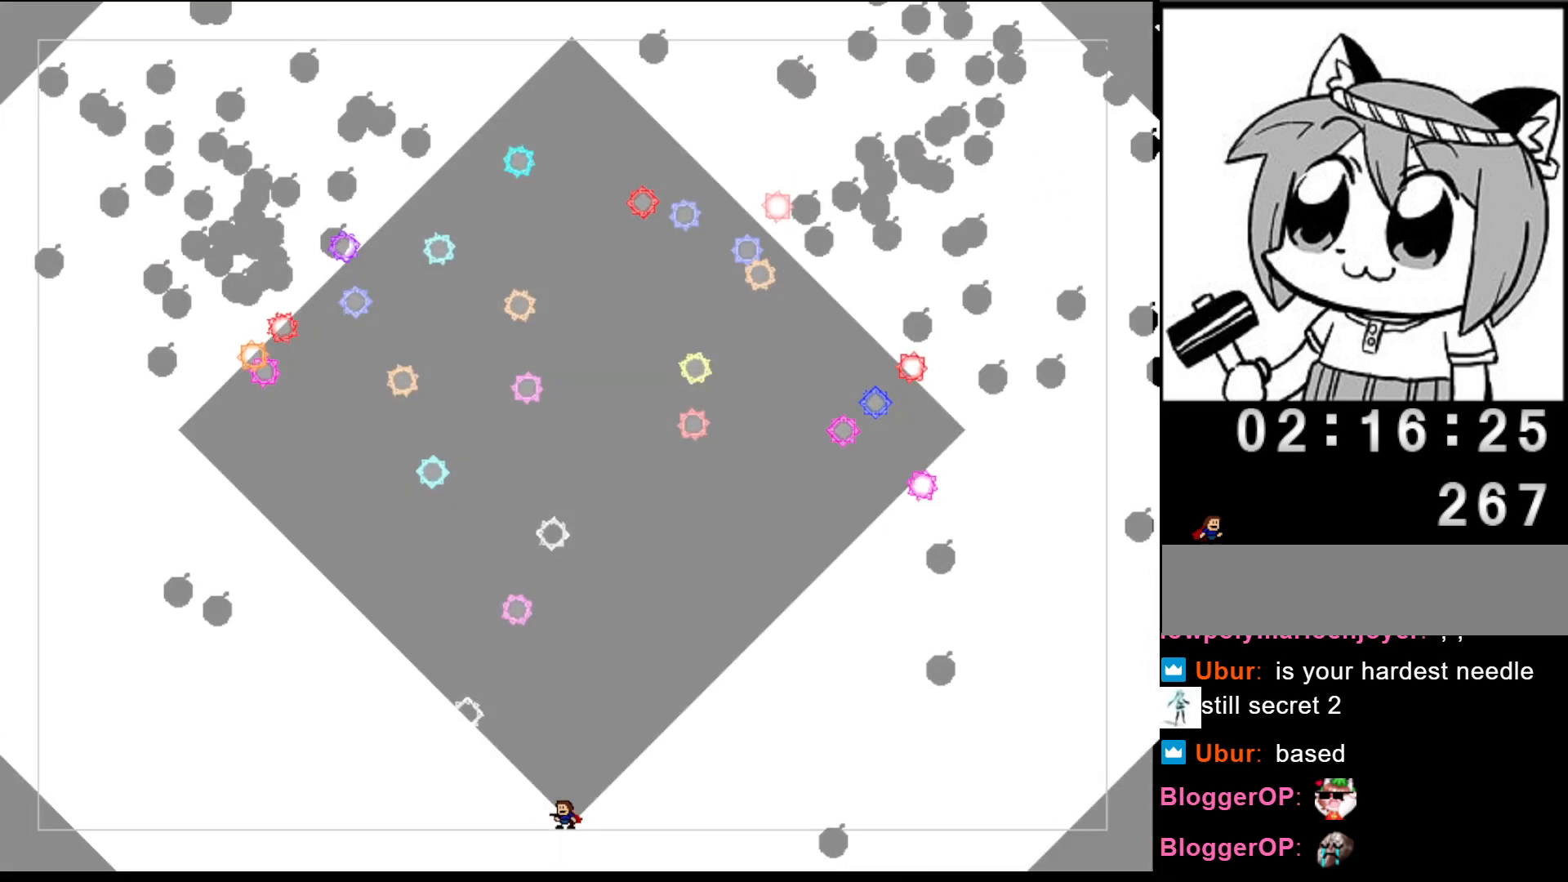
{"keys": [], "events": []}
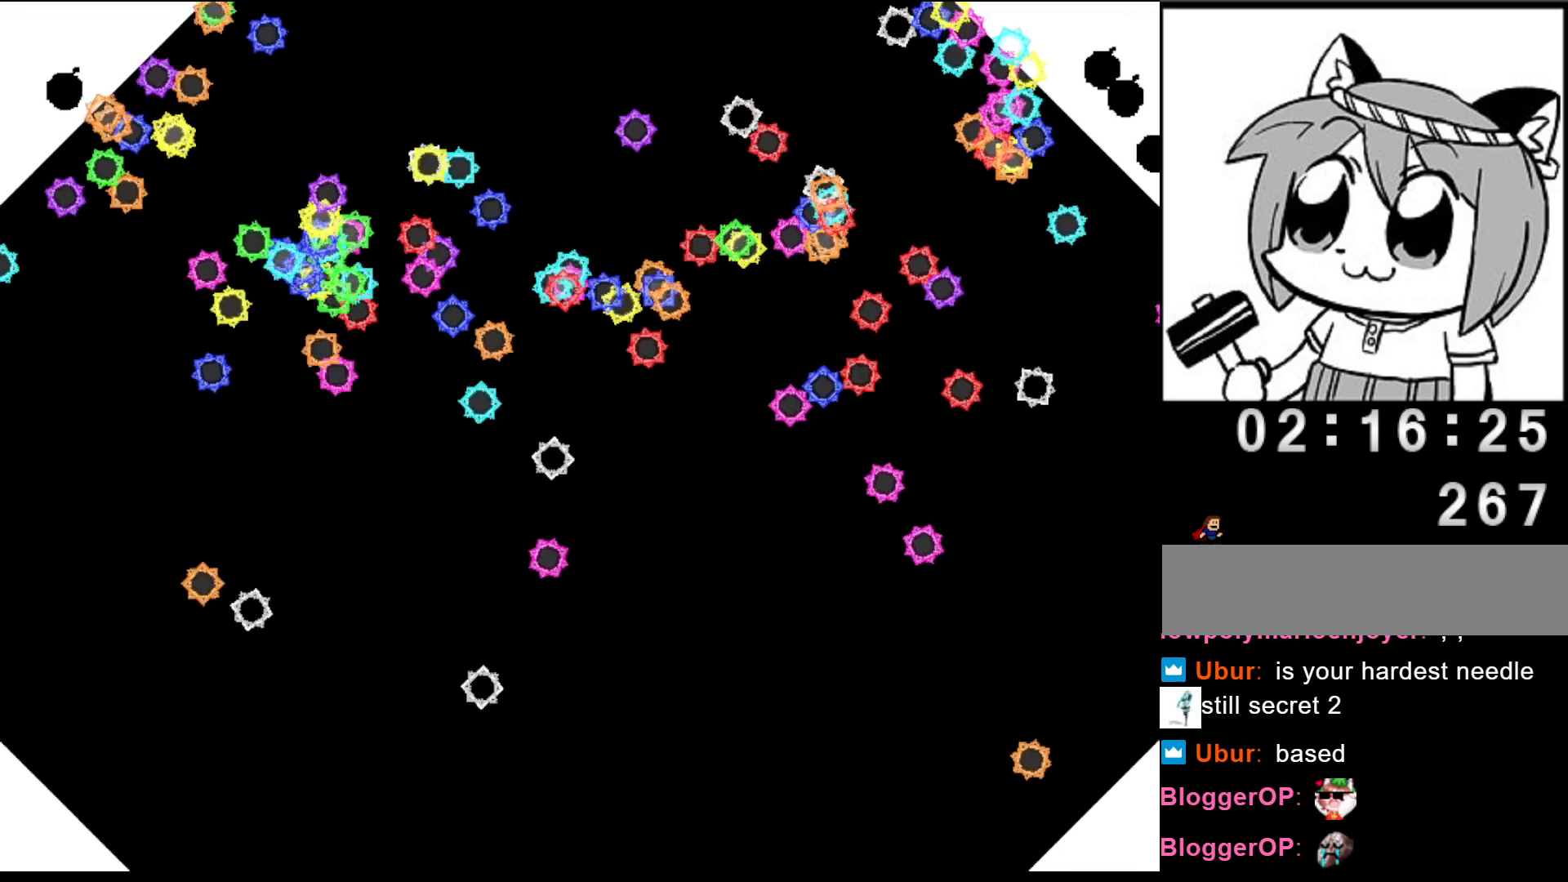
{"keys": [], "events": []}
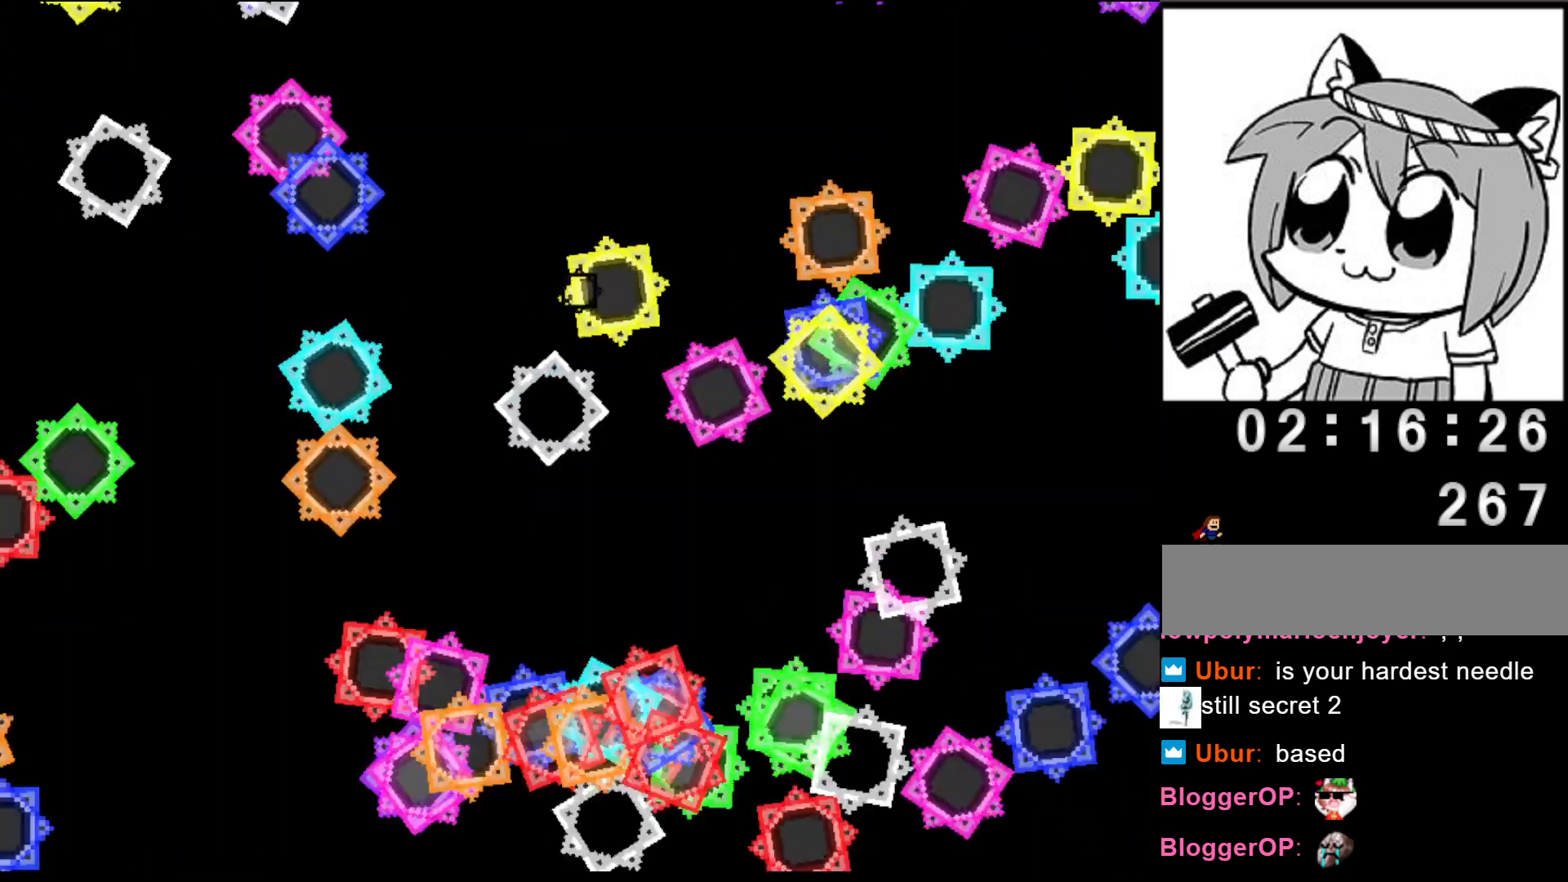
{"keys": [], "events": []}
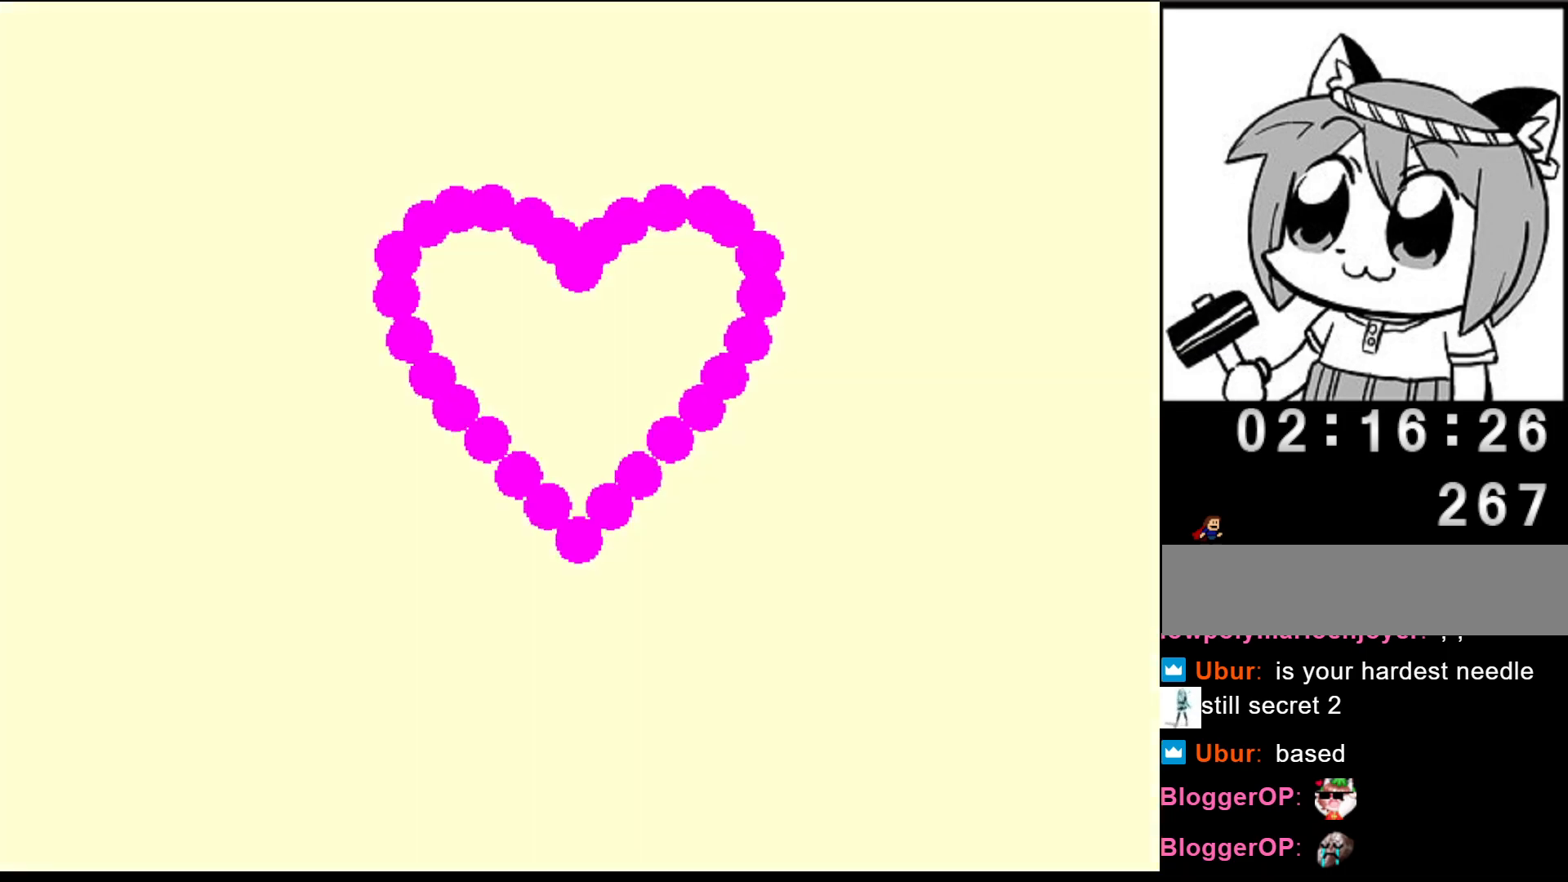
{"keys": [], "events": []}
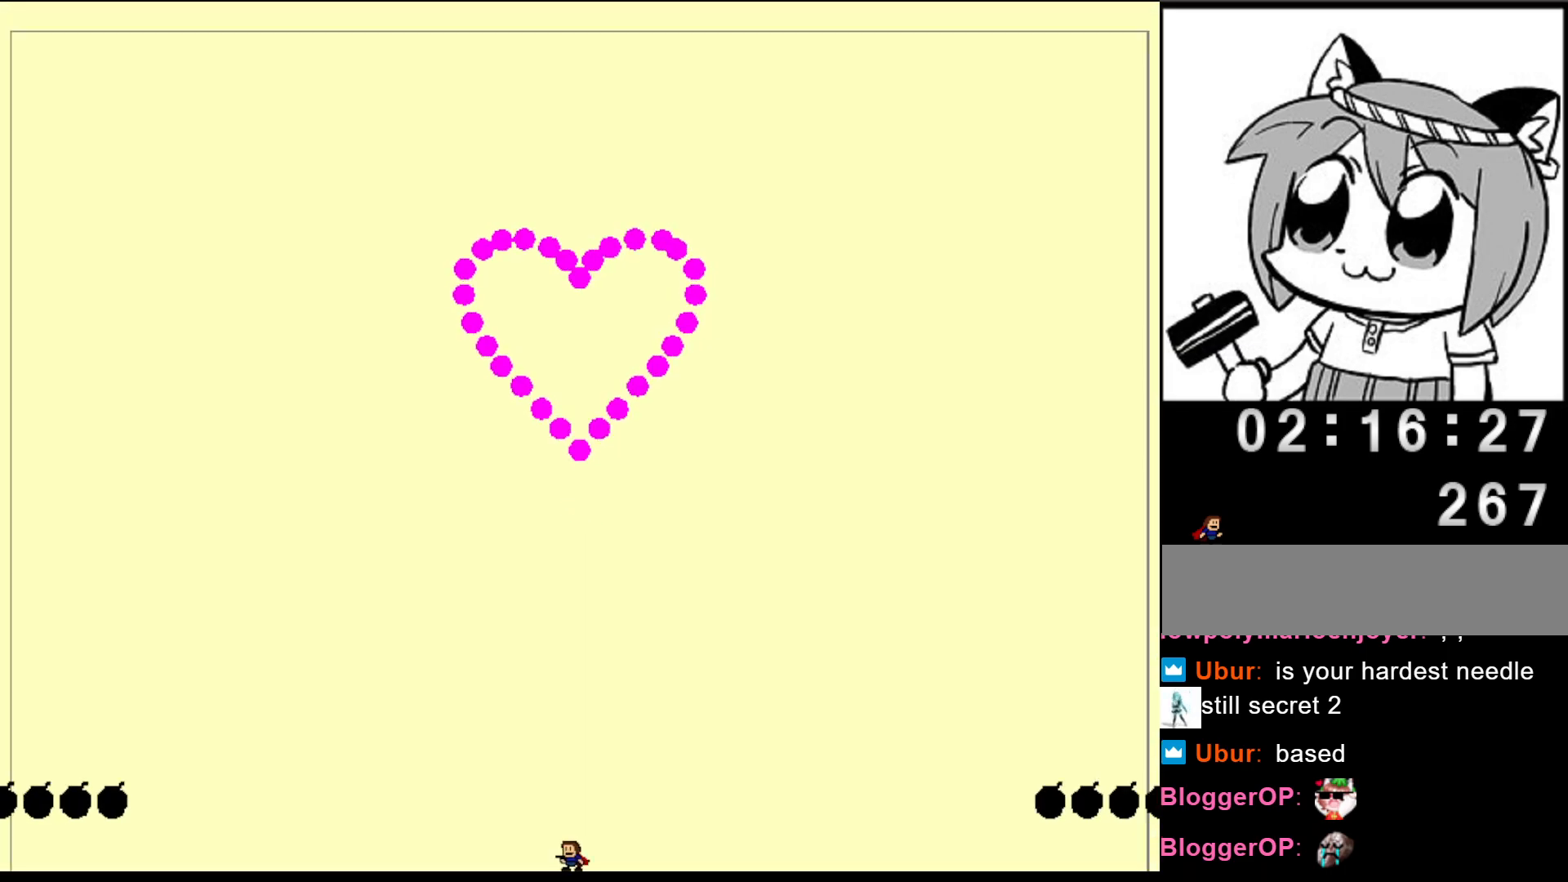
{"keys": ["left"], "events": [[160, "left", "down"]]}
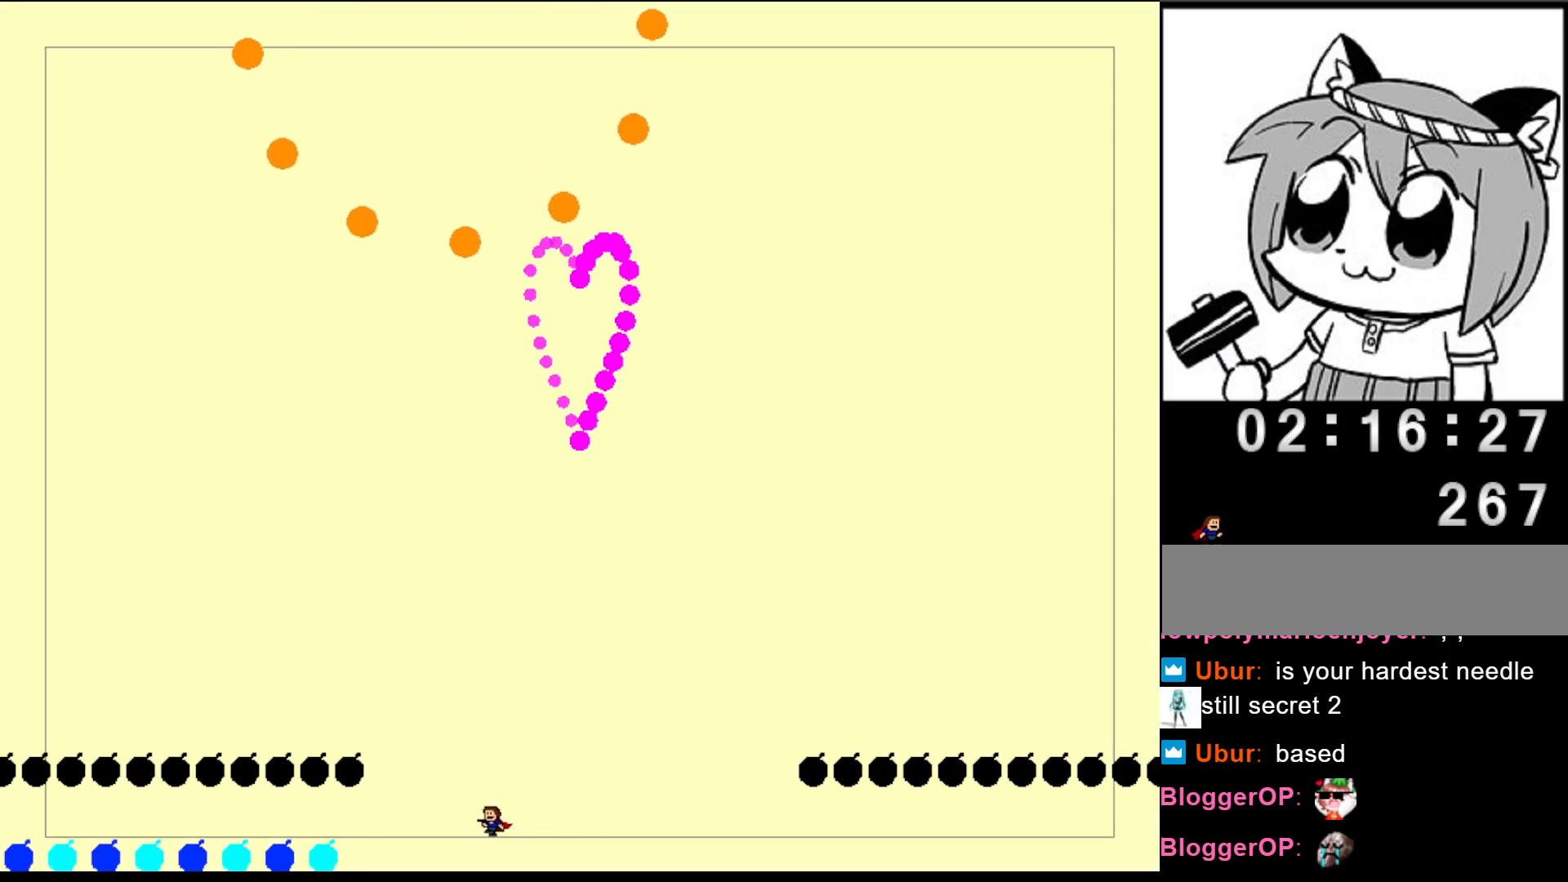
{"keys": ["left"], "events": []}
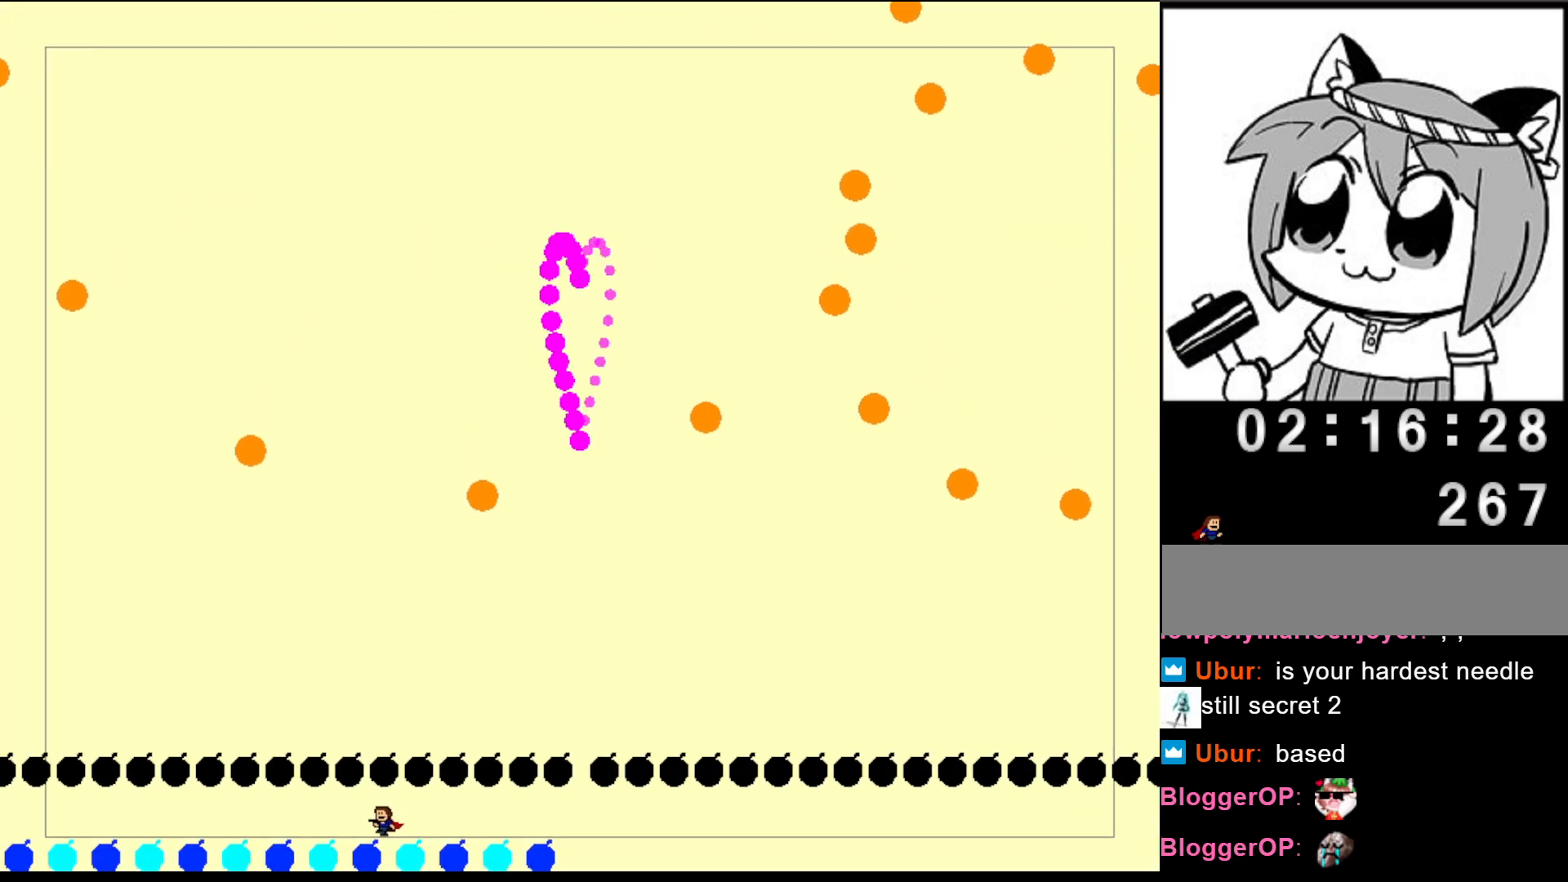
{"keys": ["right"], "events": [[160, "left", "up"], [440, "right", "down"]]}
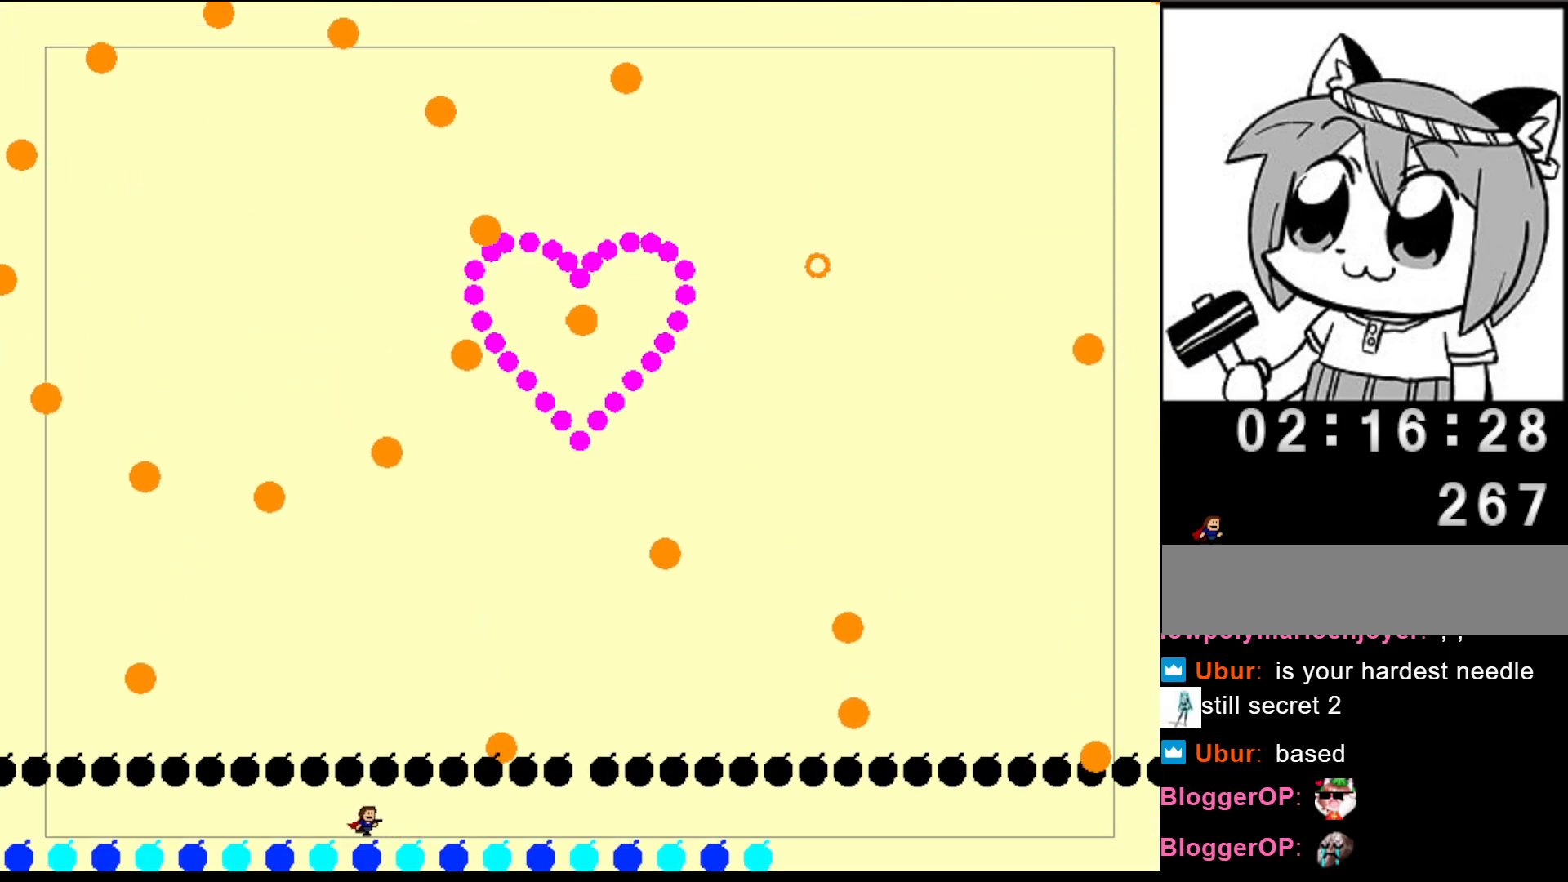
{"keys": [], "events": [[500, "right", "up"]]}
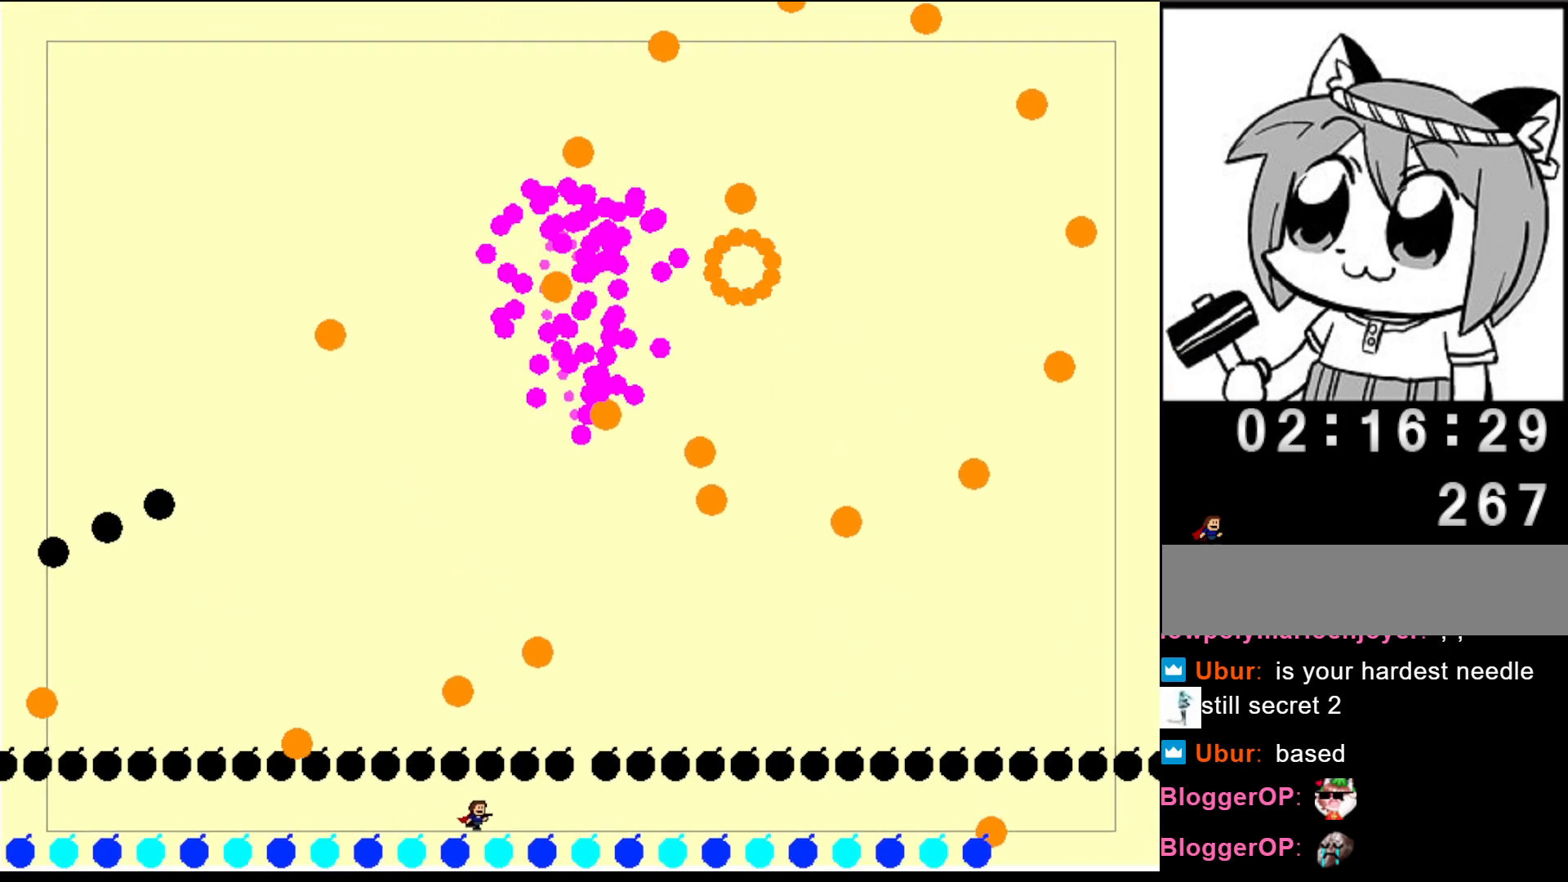
{"keys": [], "events": []}
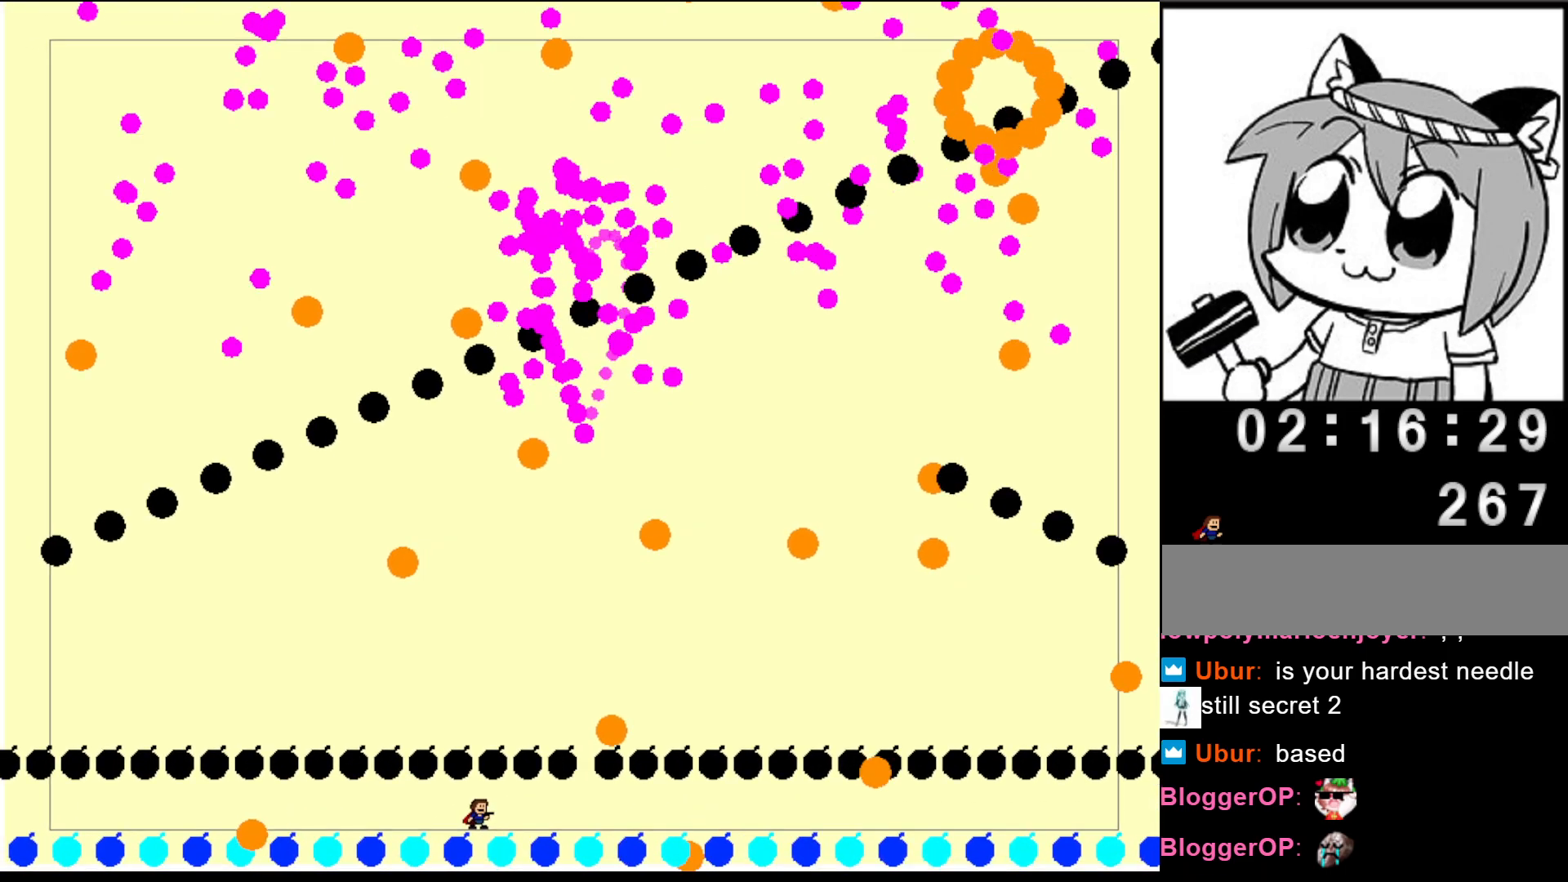
{"keys": [], "events": [[360, "right", "down"], [460, "right", "up"]]}
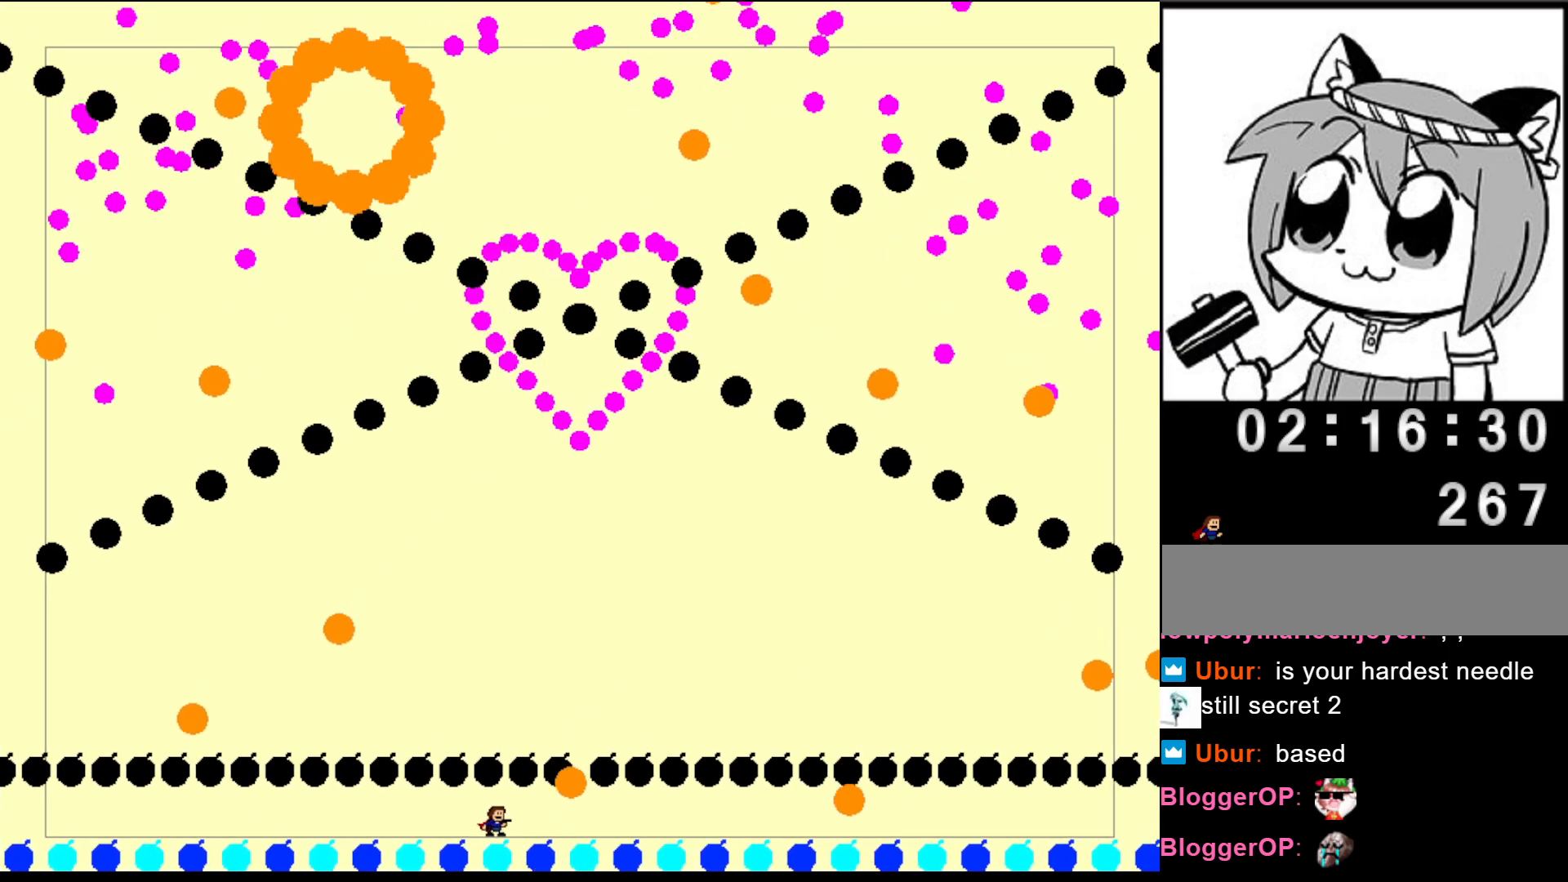
{"keys": [], "events": [[280, "right", "down"], [460, "right", "up"]]}
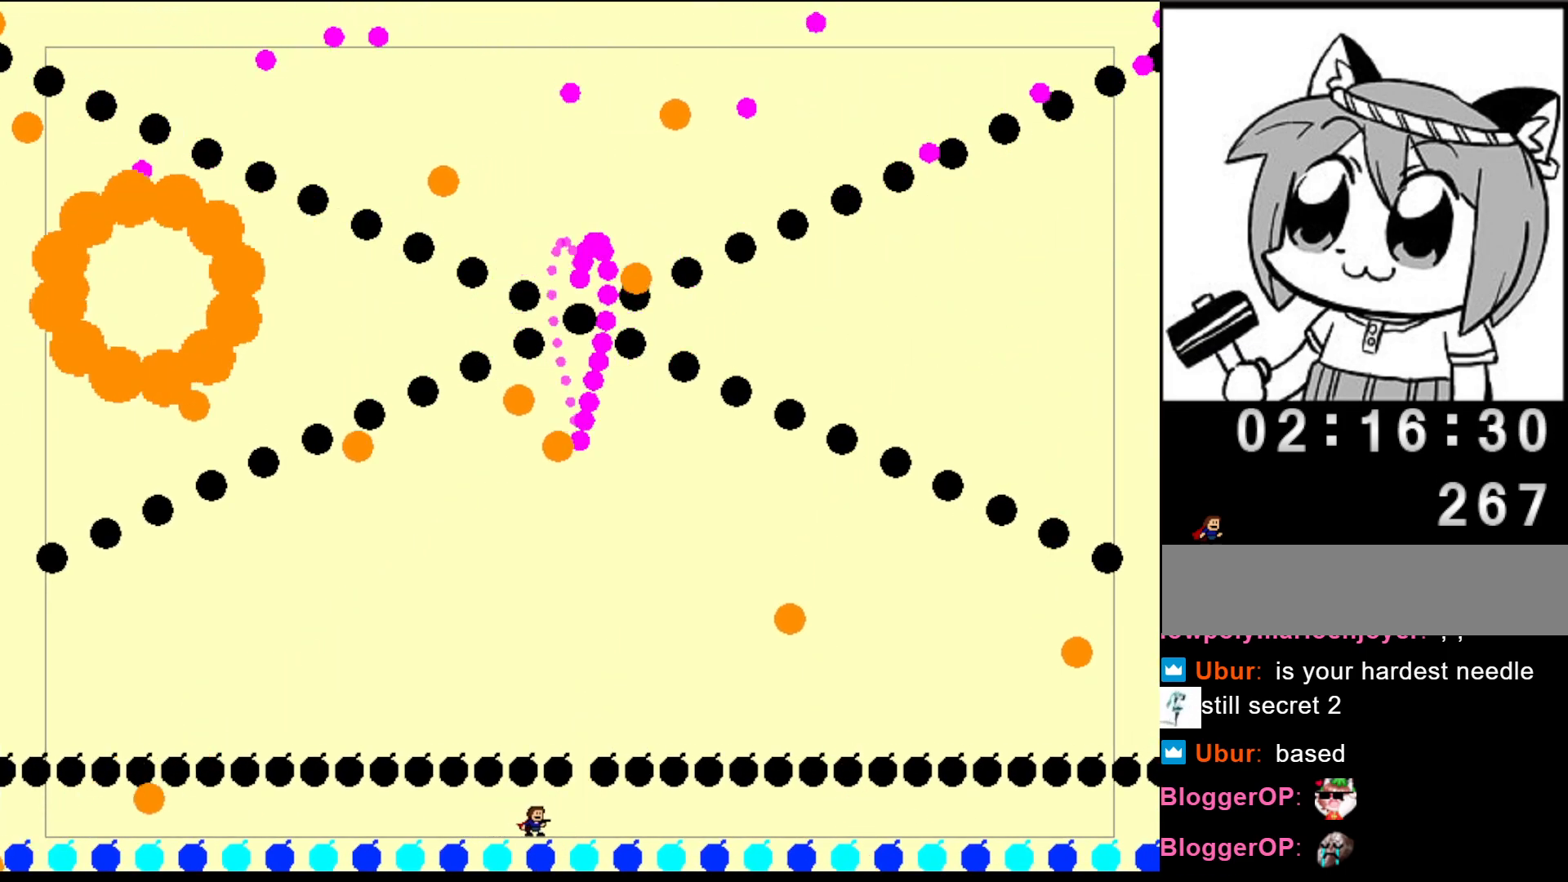
{"keys": [], "events": []}
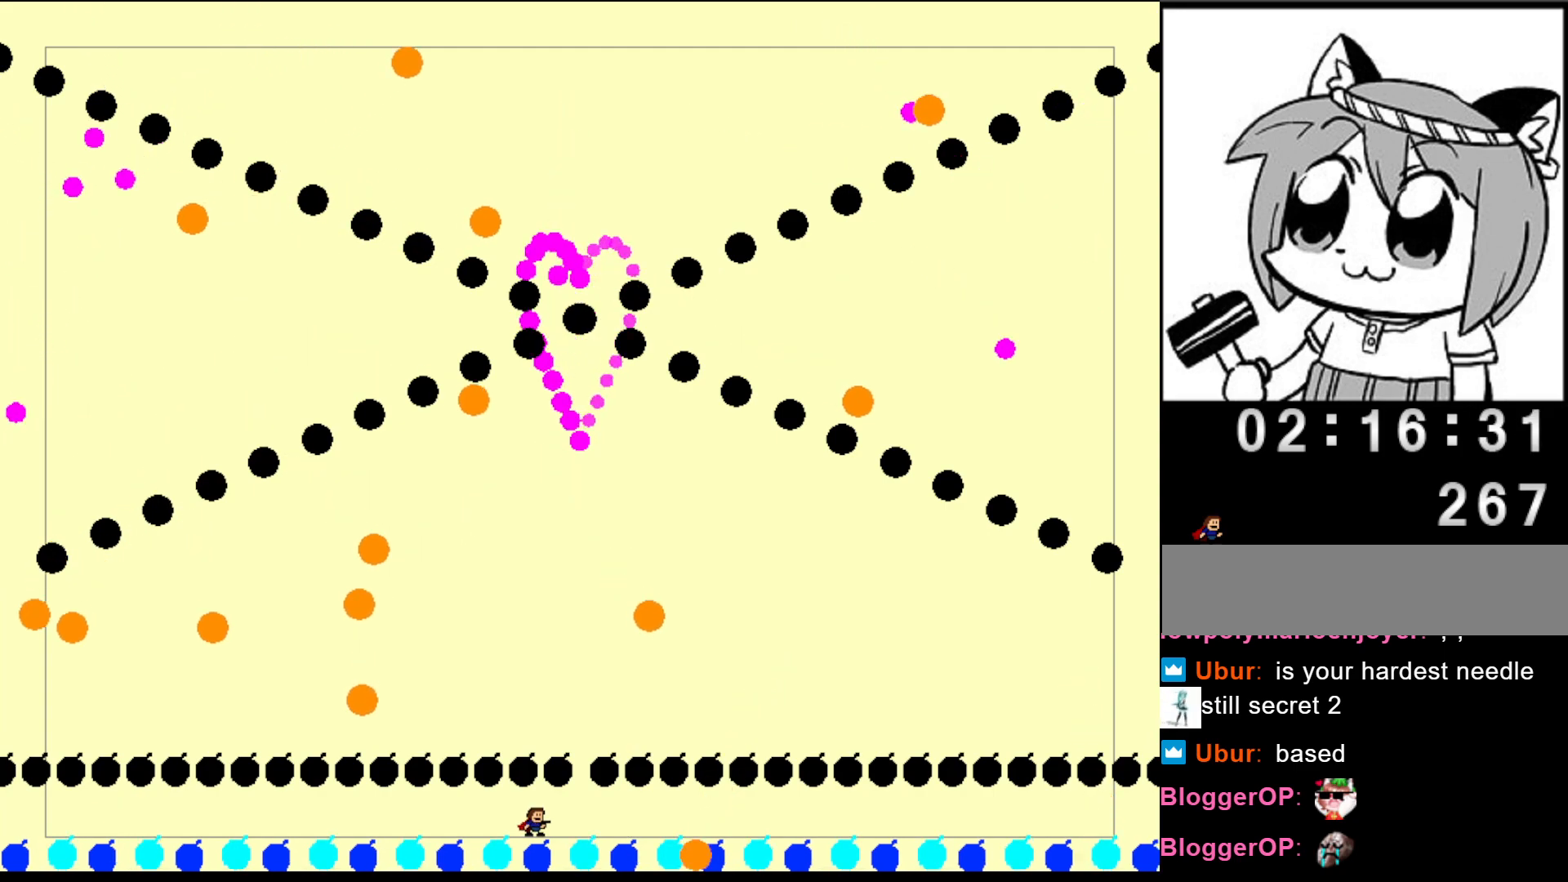
{"keys": [], "events": [[40, "right", "down"], [100, "right", "up"]]}
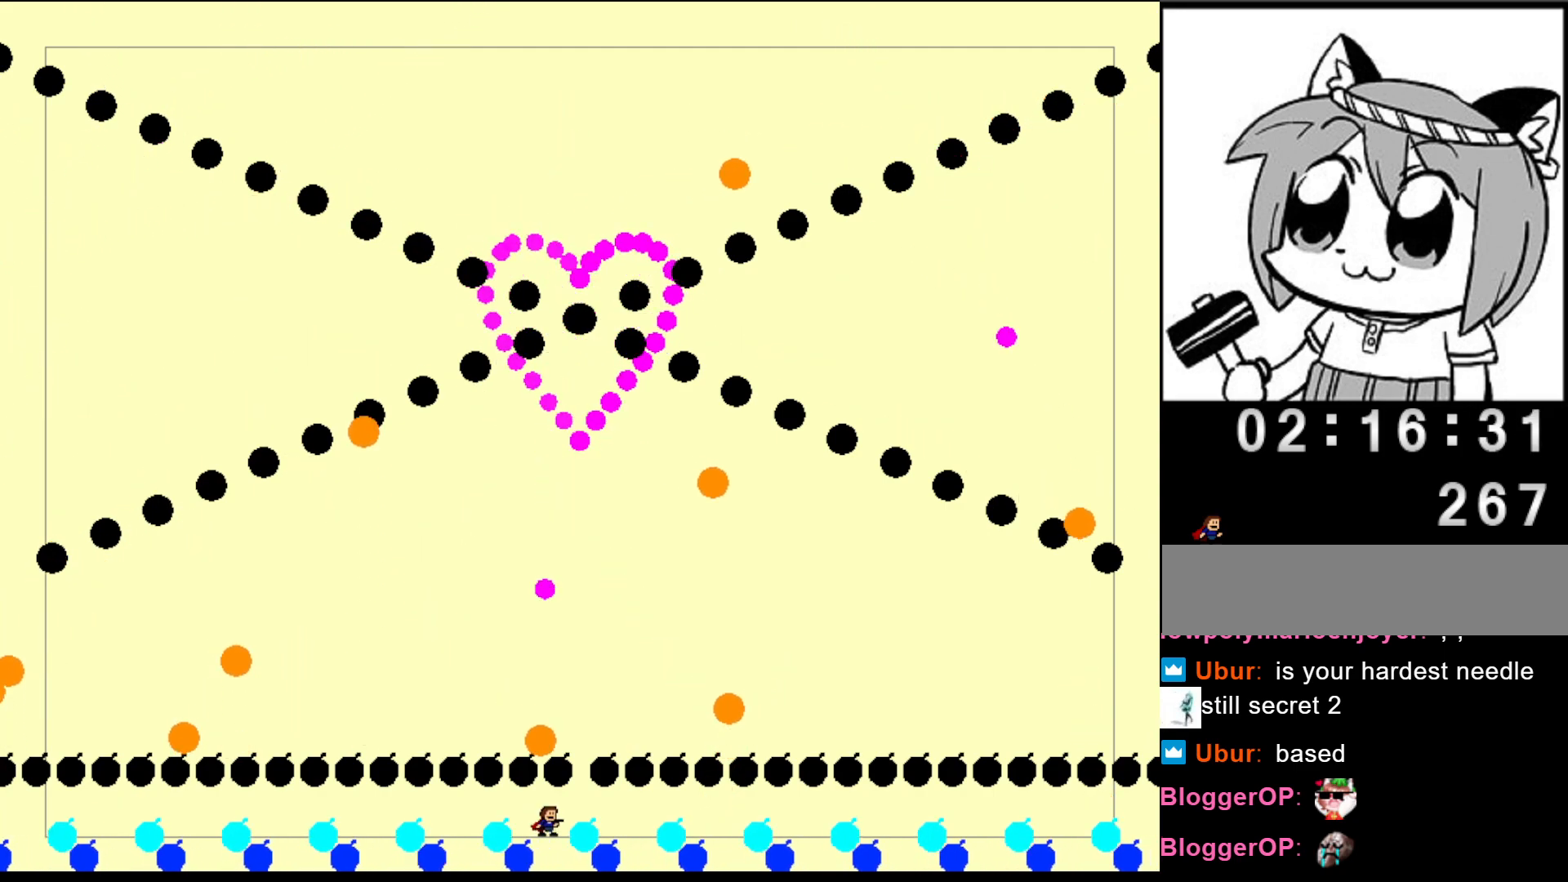
{"keys": [], "events": []}
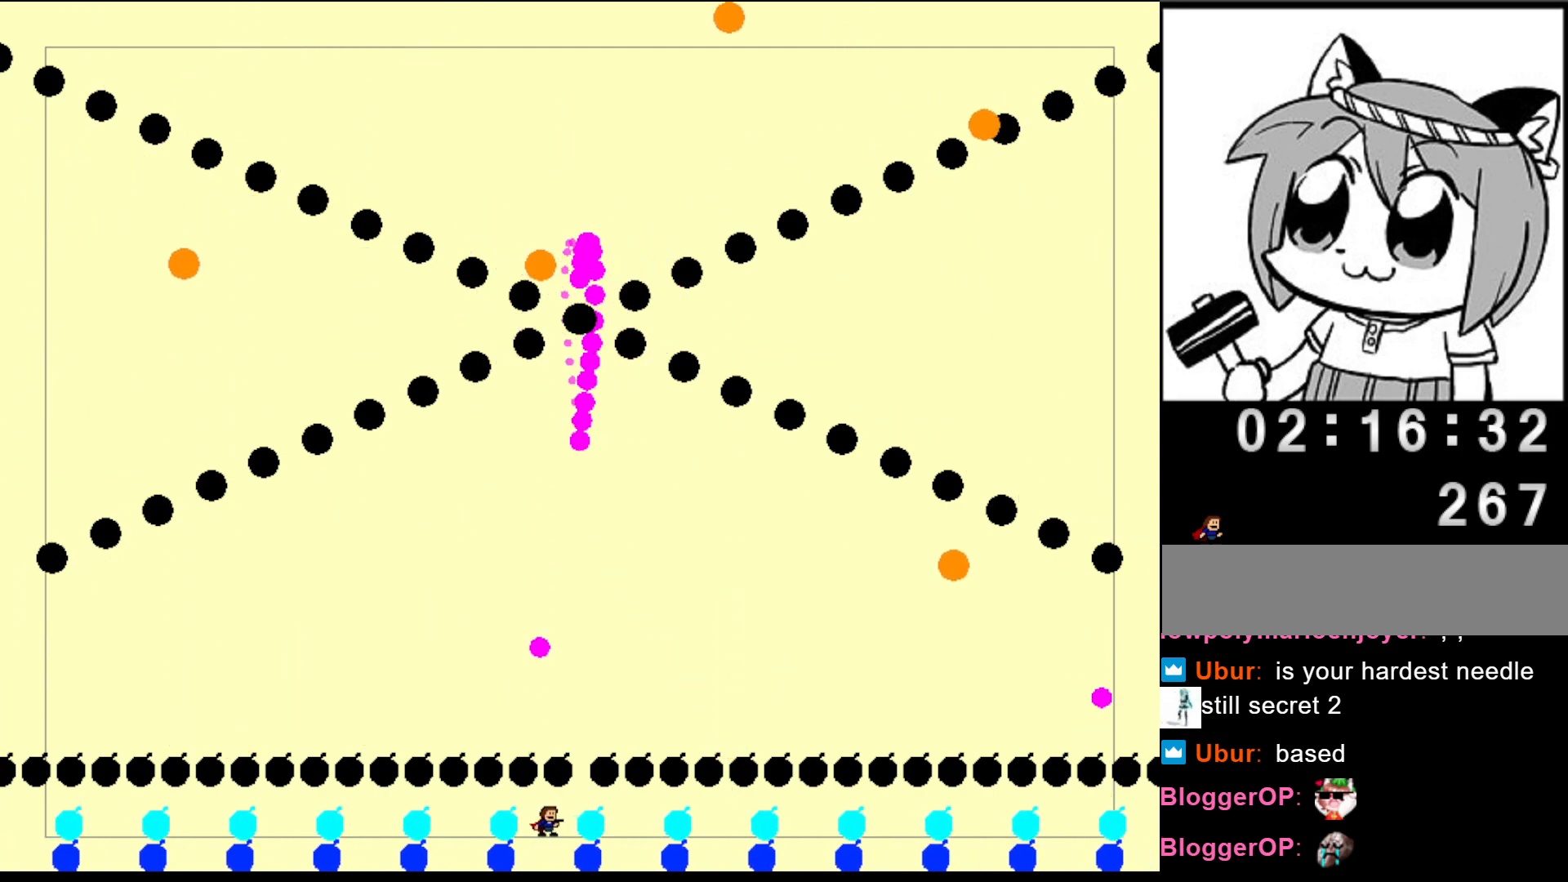
{"keys": [], "events": []}
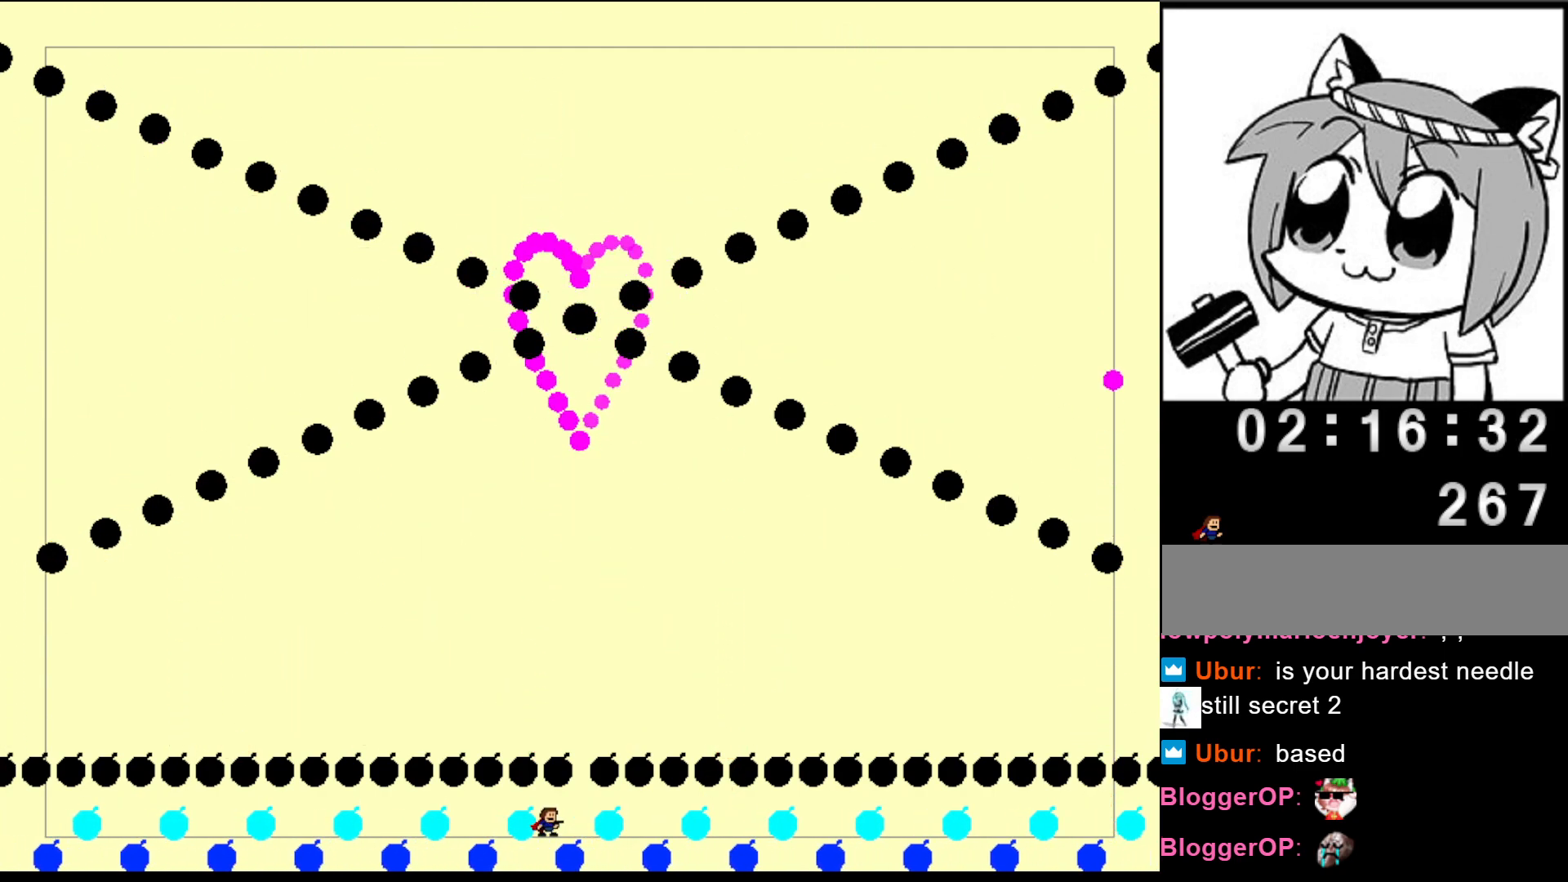
{"keys": [], "events": [[60, "right", "down"], [140, "right", "up"], [280, "right", "down"], [340, "right", "up"]]}